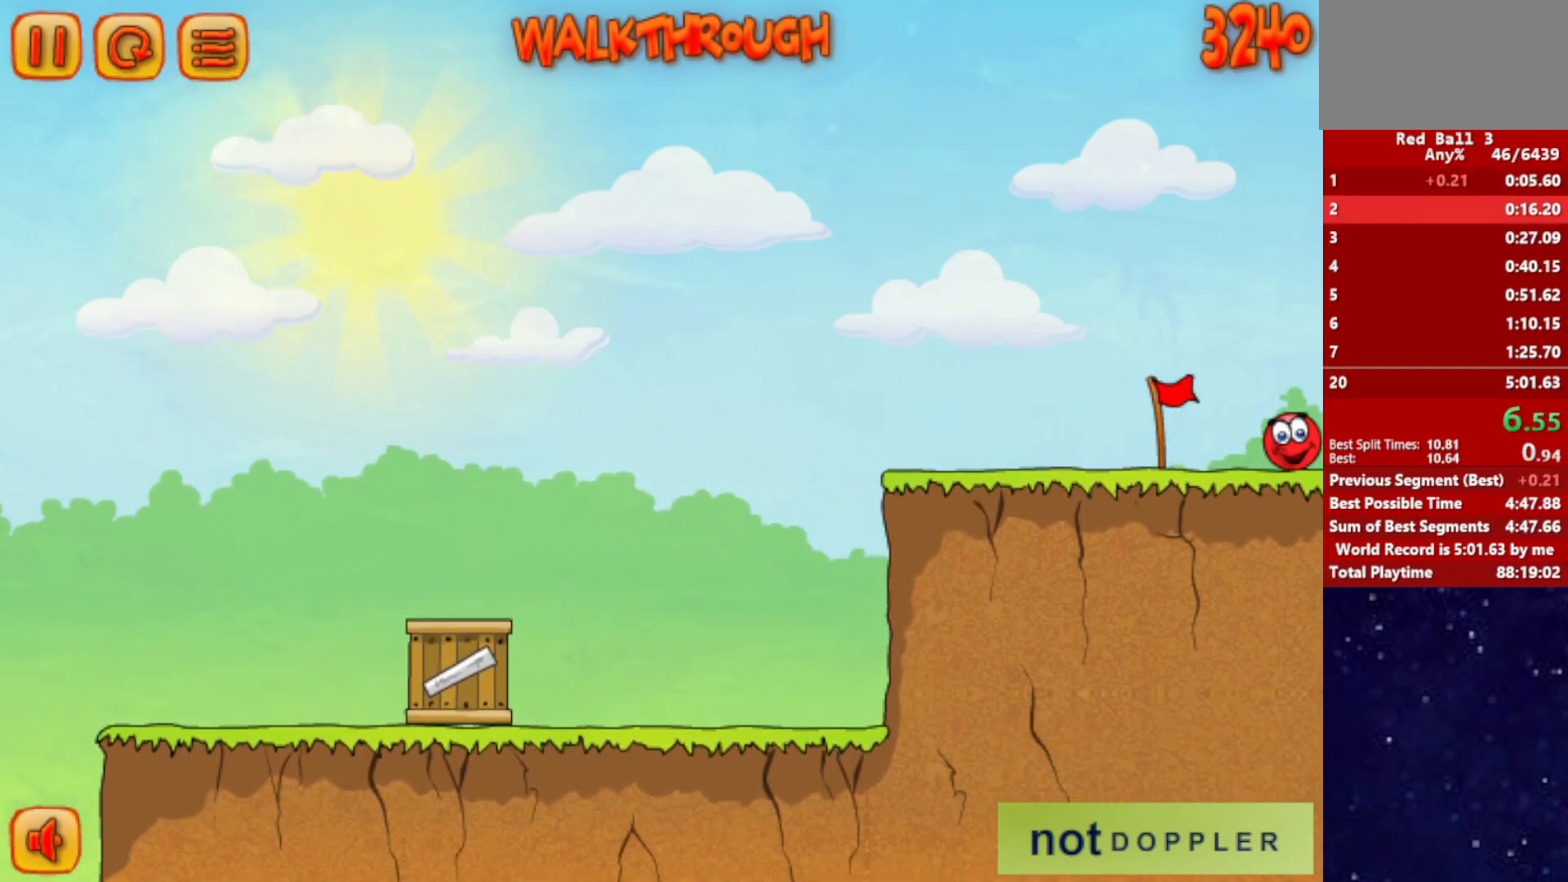
Gameplay with keyboard; each line is a JSON object with the keys held at the frame after it. "events" lists presses ("down") and releases ("up") of "down", "left", "p", "r", "right" and "up" between this image and that frame as [ms after this image, input, new state], when the widget could be followed in between. No other keys are recorded. Mouse input is not recorded.
{"keys": ["right"], "events": []}
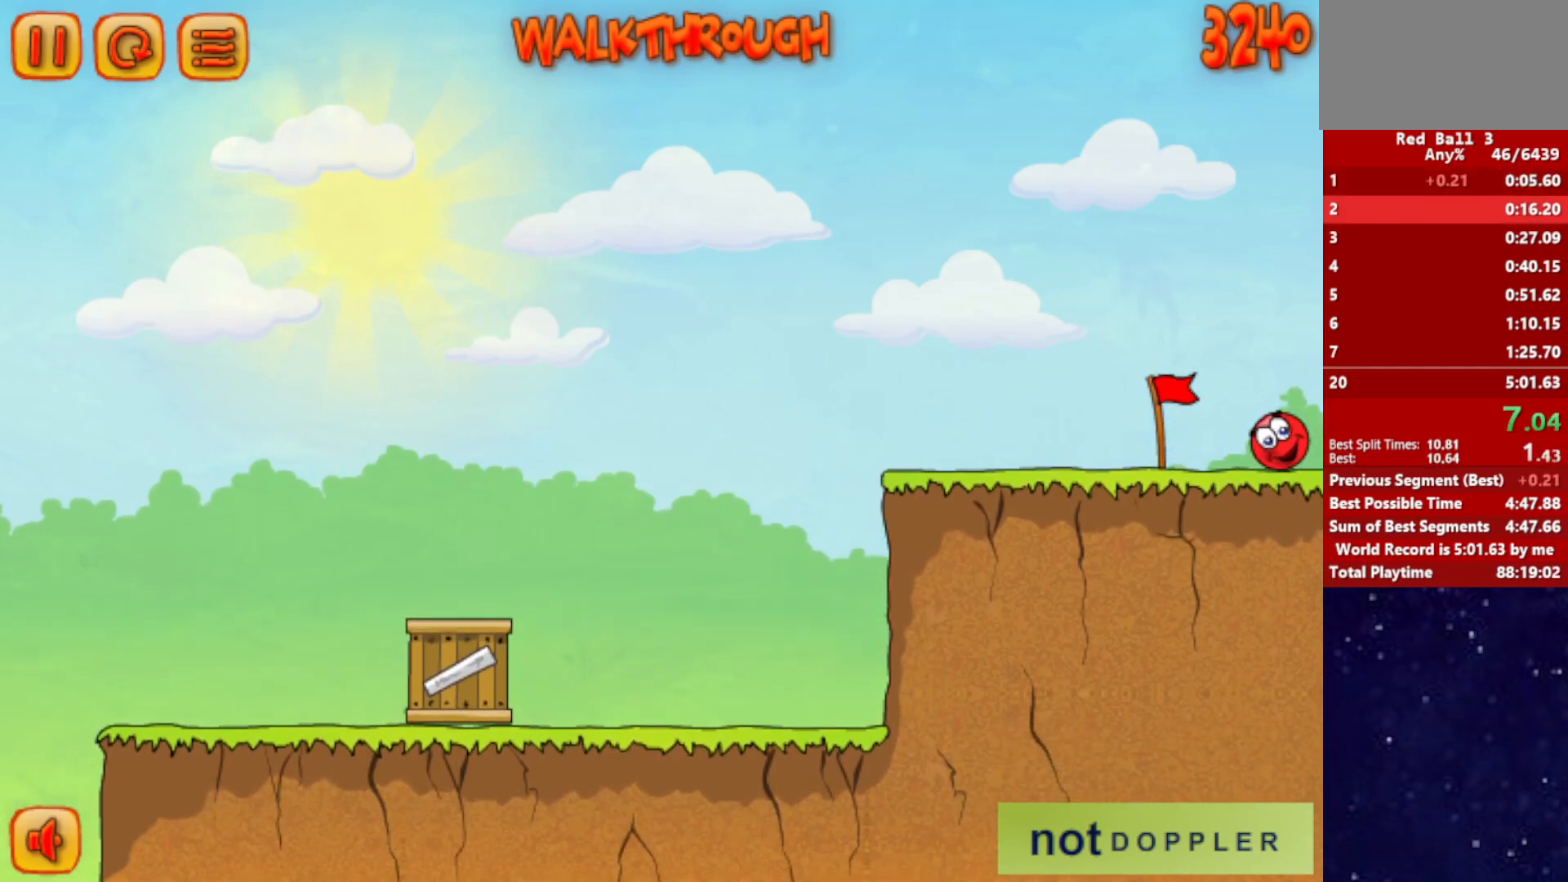
{"keys": ["right"], "events": []}
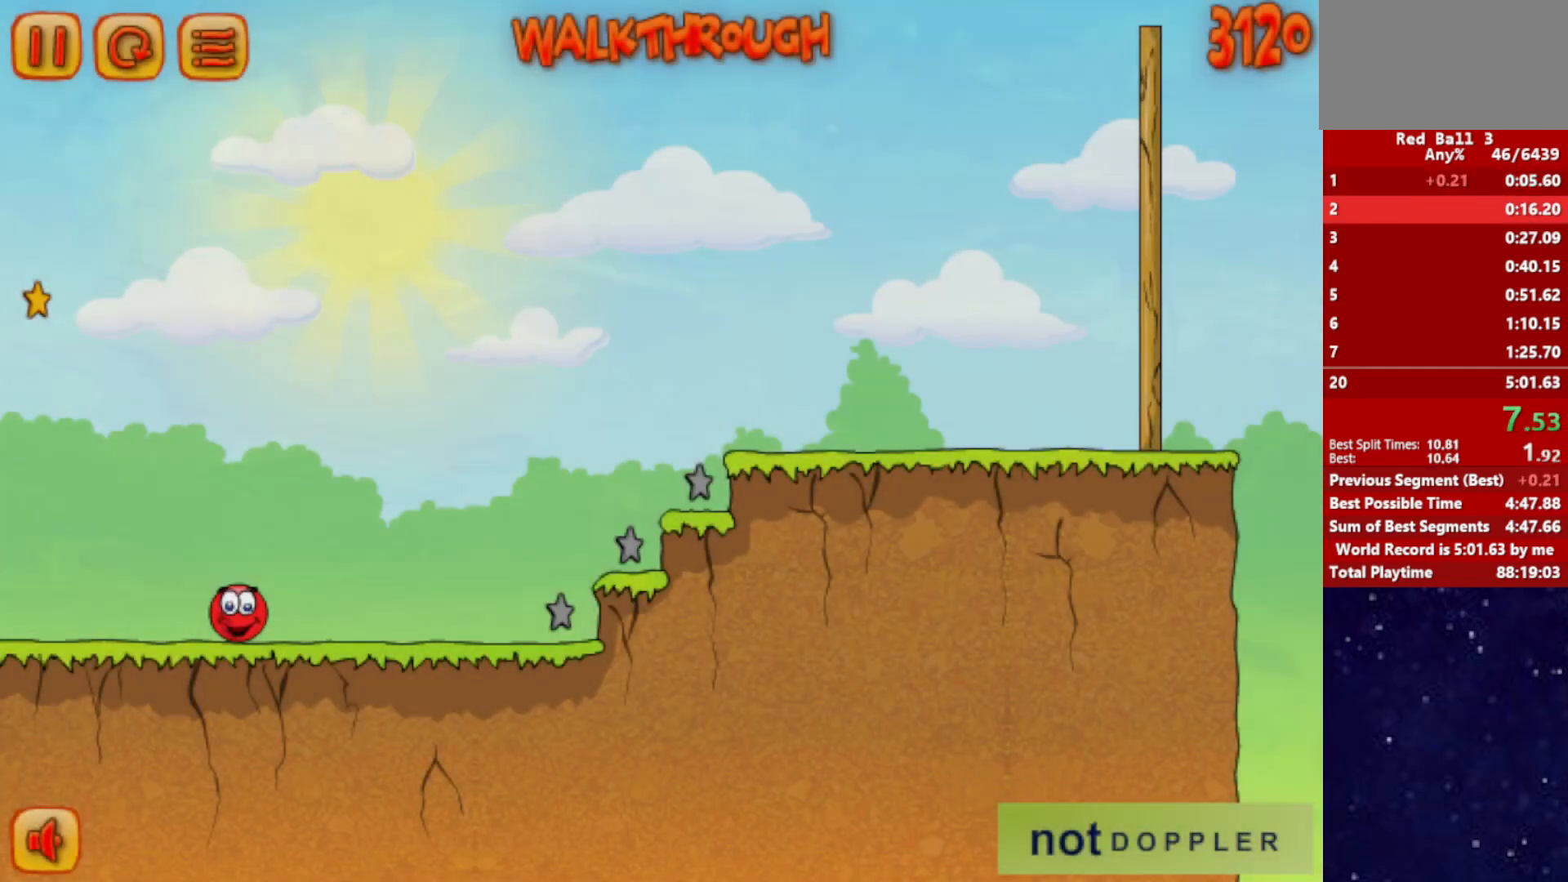
{"keys": ["right", "up"], "events": [[250, "up", "down"]]}
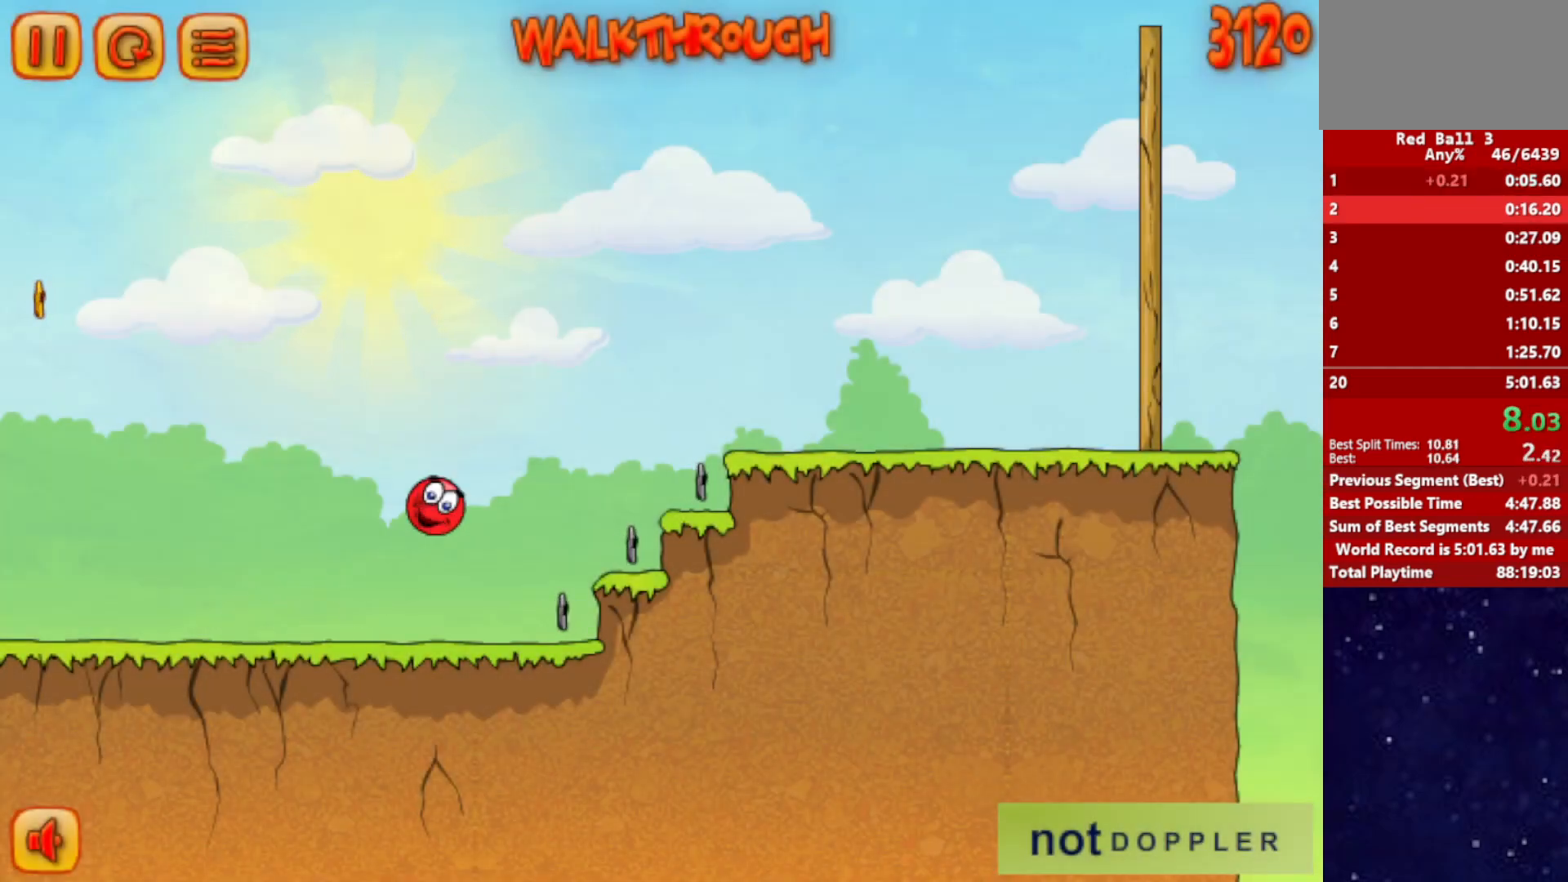
{"keys": ["right", "up"], "events": []}
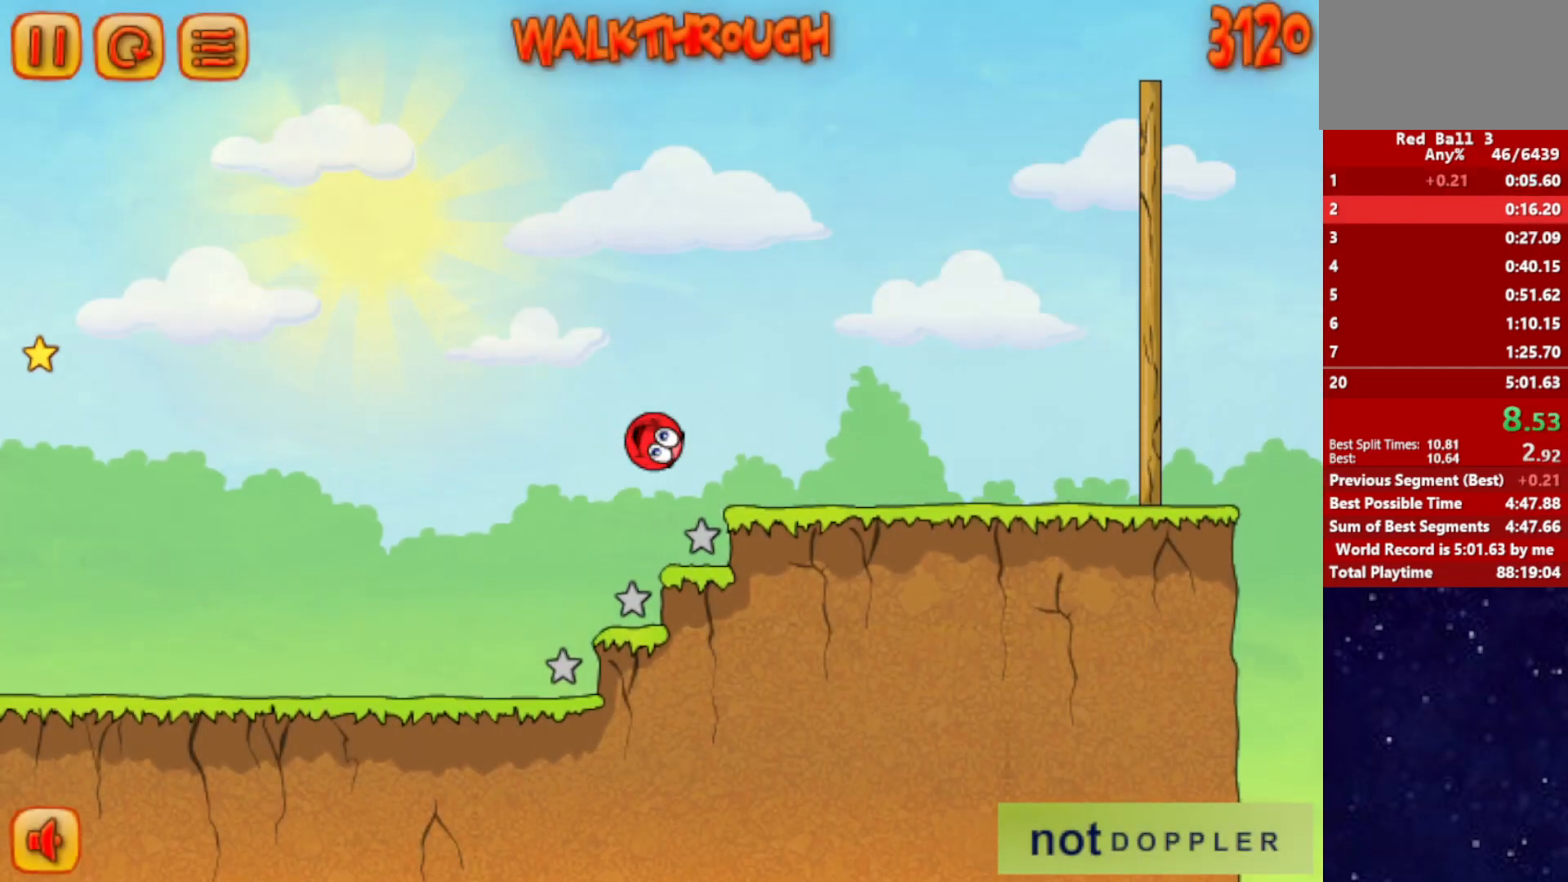
{"keys": ["right"], "events": [[400, "up", "up"]]}
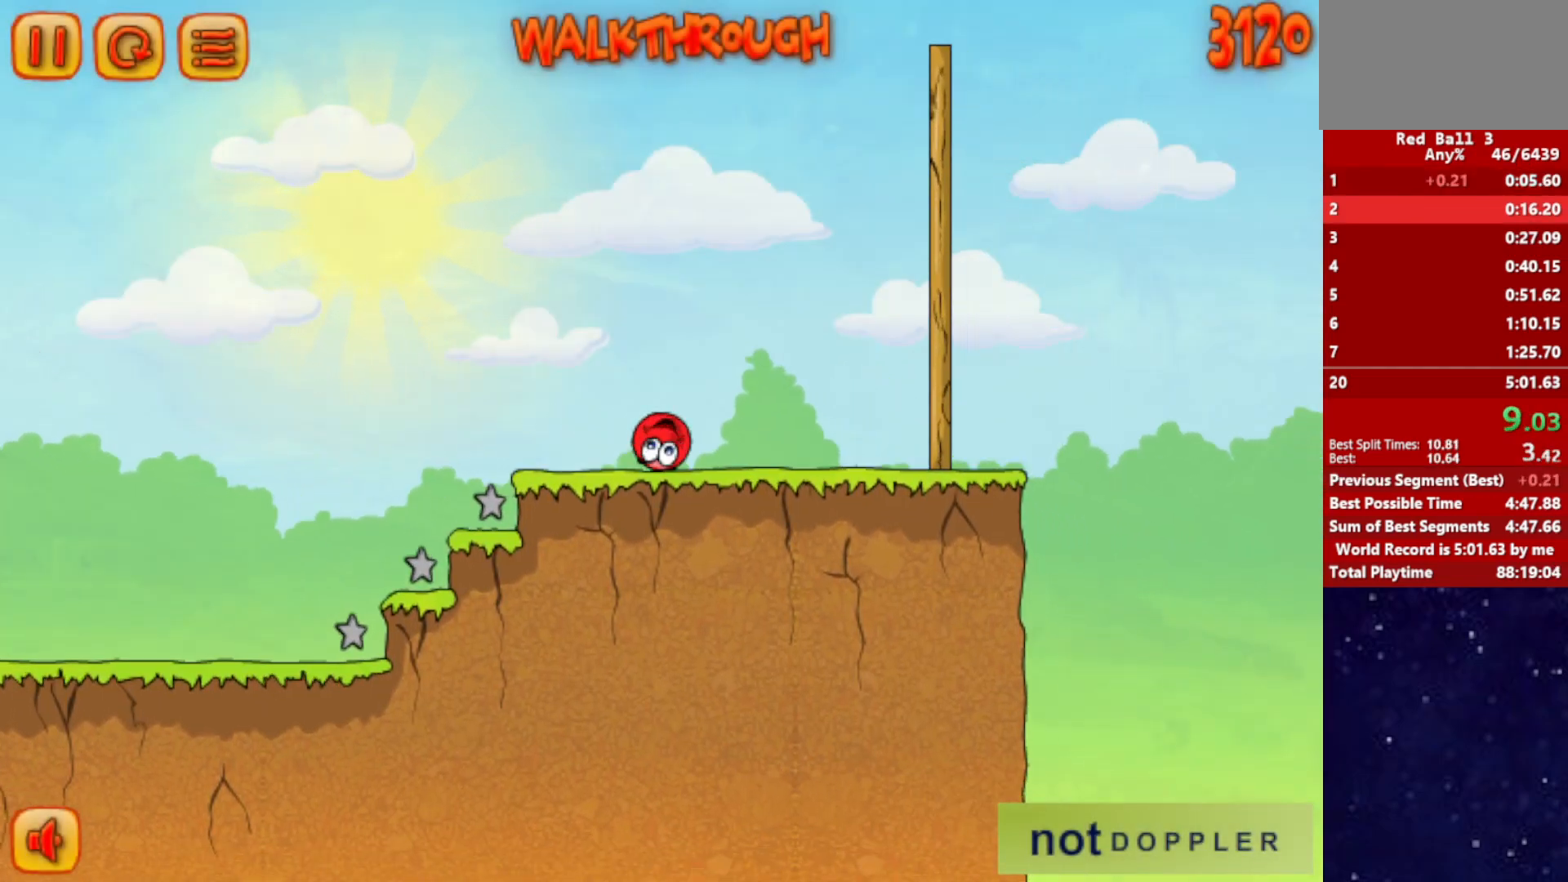
{"keys": ["right", "up"], "events": [[217, "up", "down"]]}
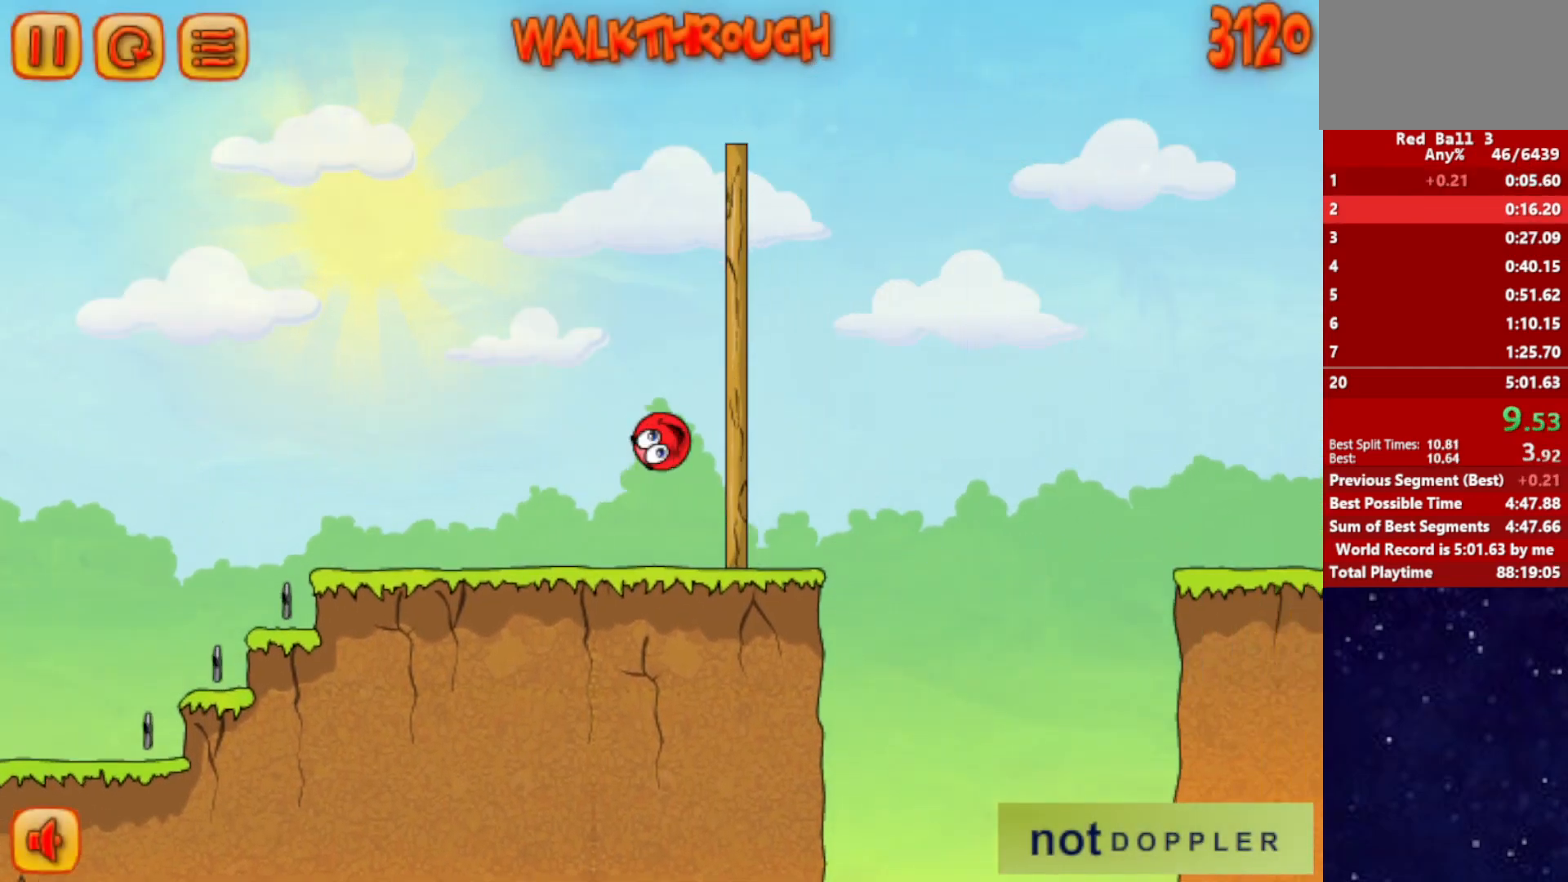
{"keys": ["right", "up"], "events": []}
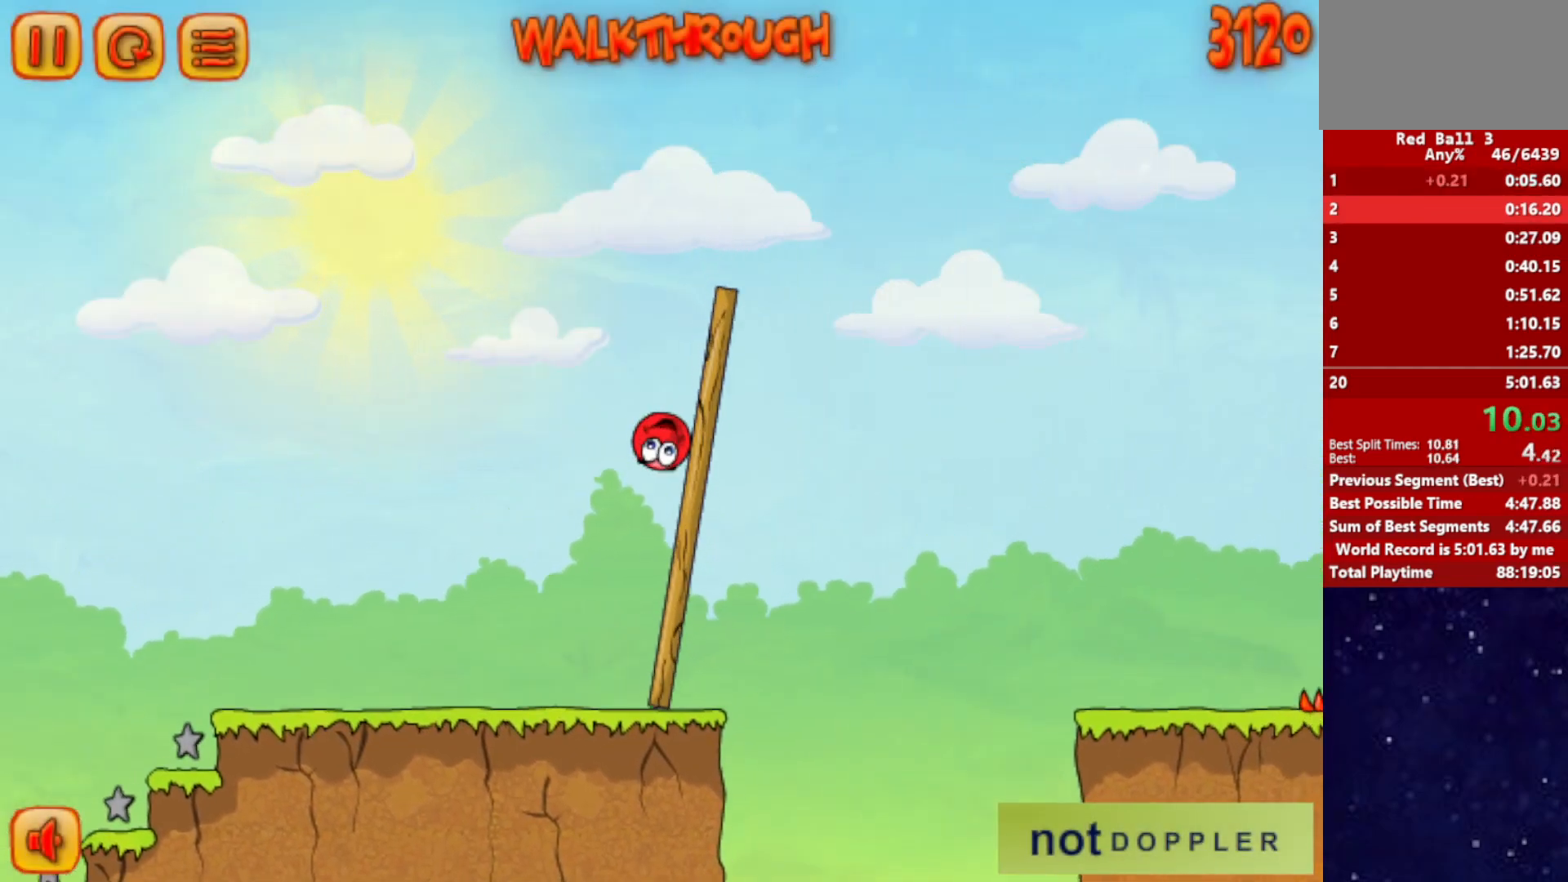
{"keys": ["right", "up"], "events": []}
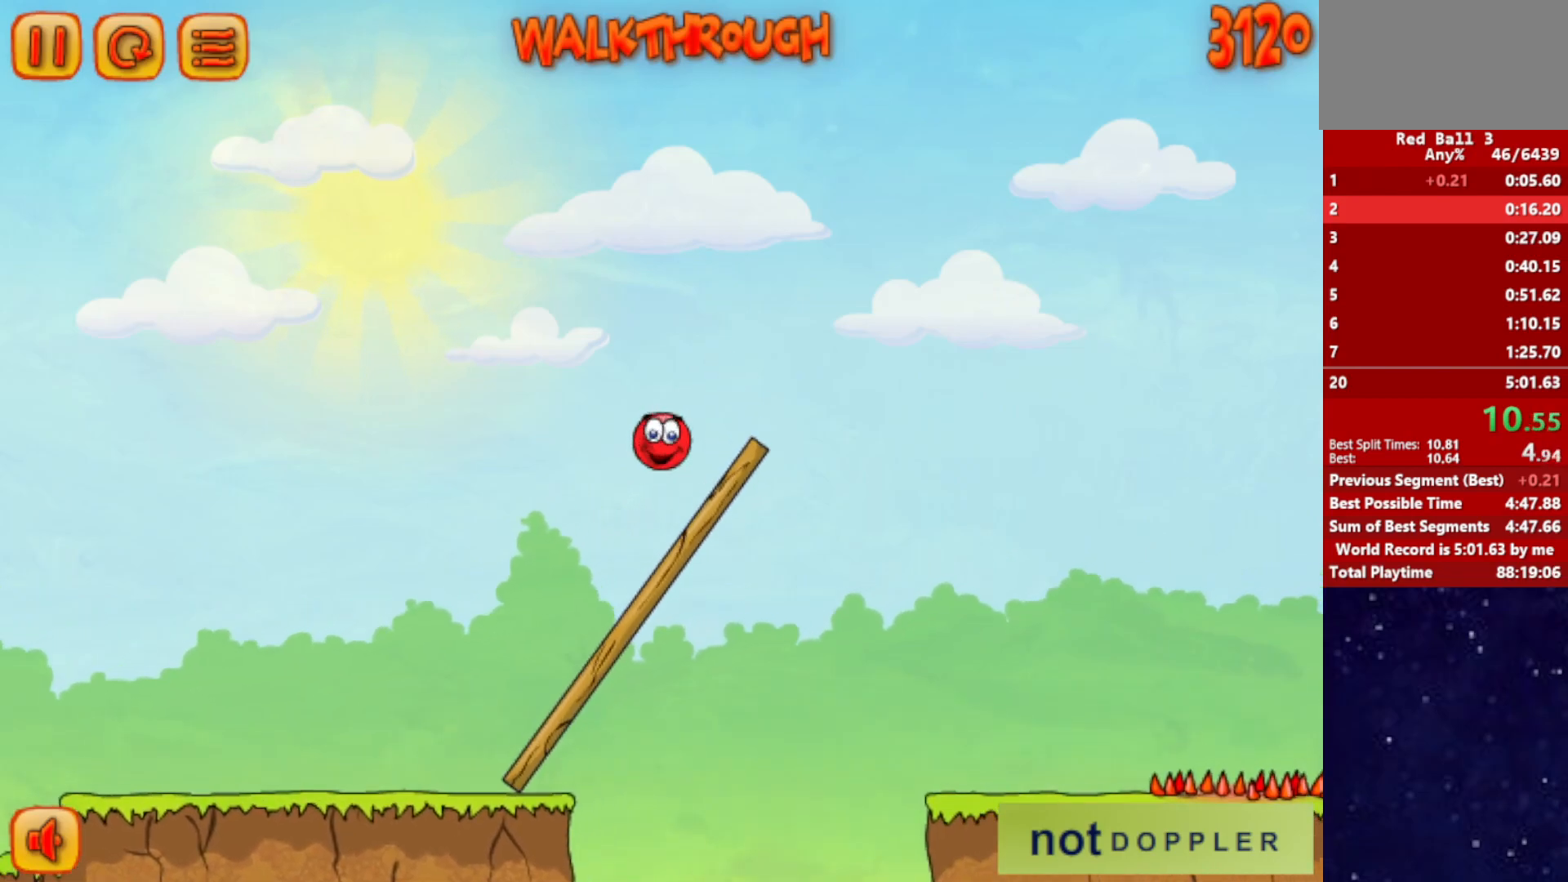
{"keys": ["right", "up"], "events": []}
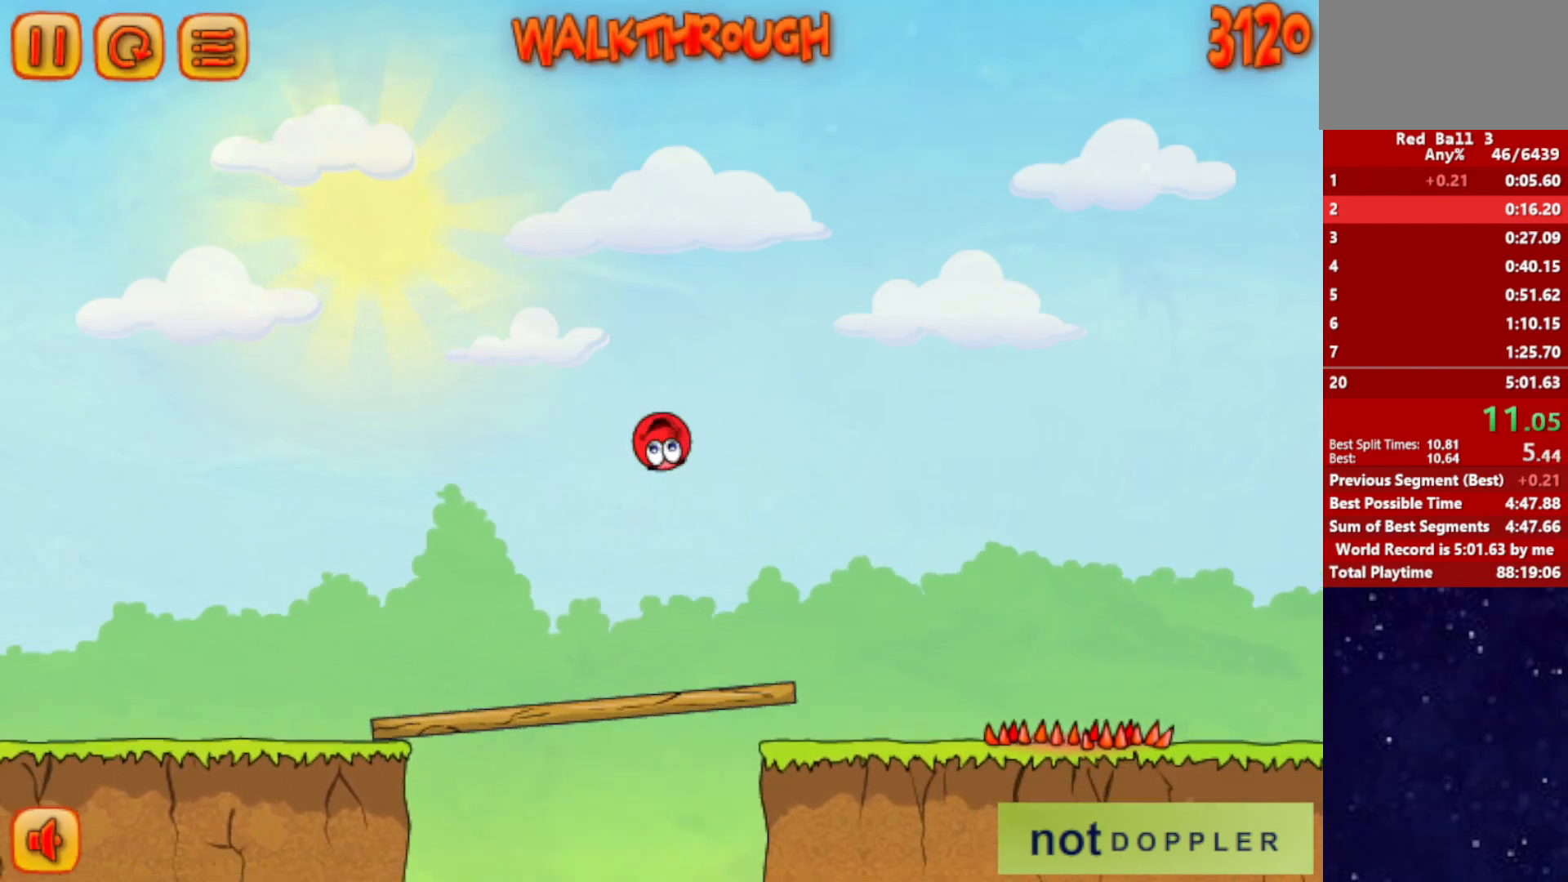
{"keys": ["right"], "events": [[500, "up", "up"]]}
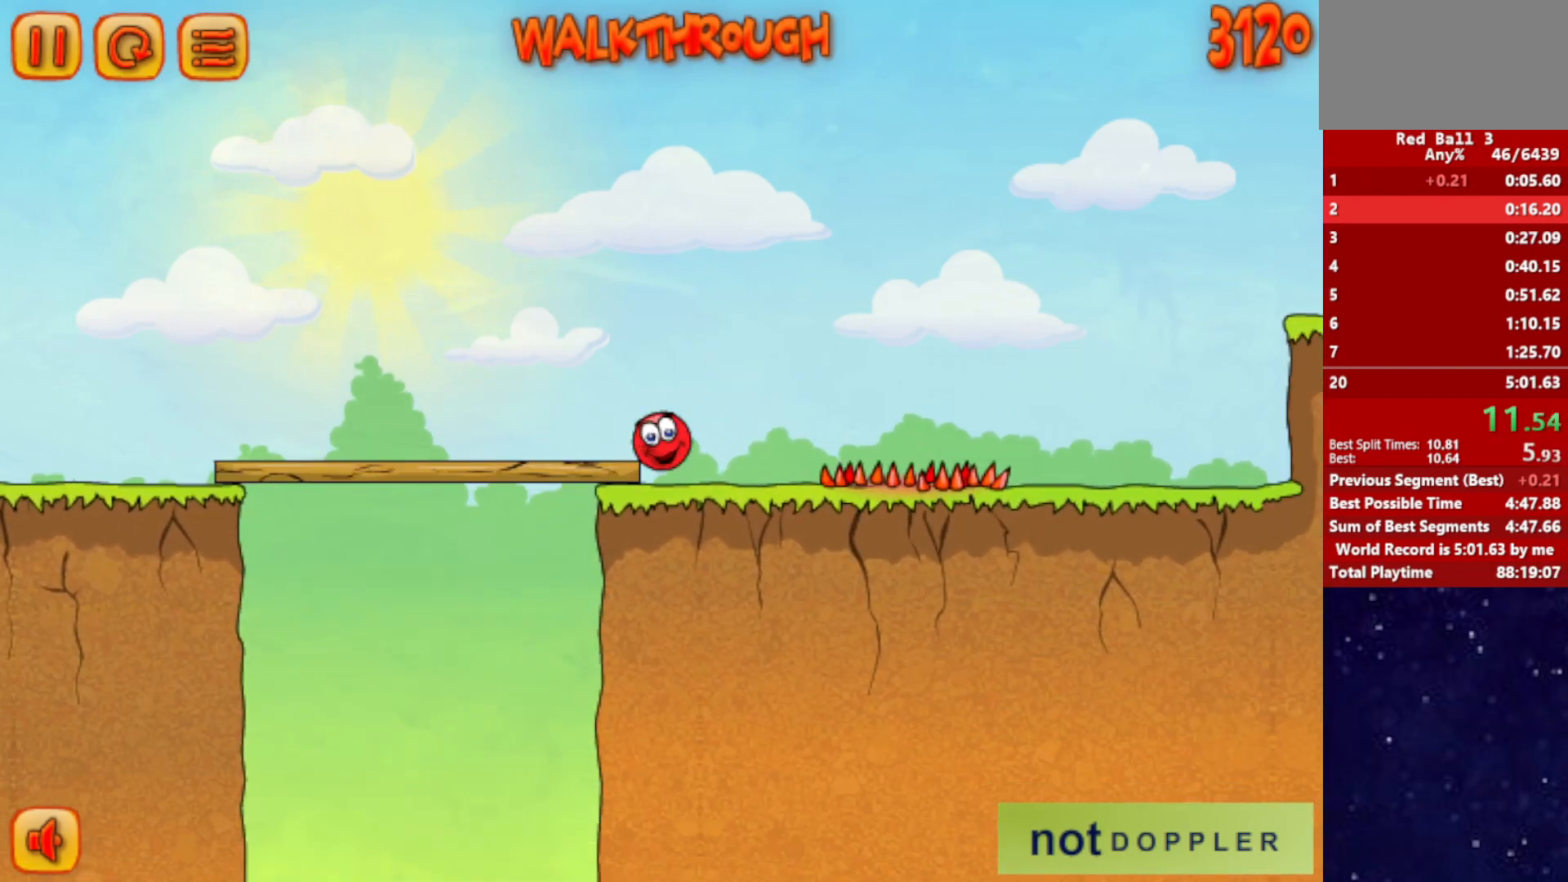
{"keys": ["right"], "events": []}
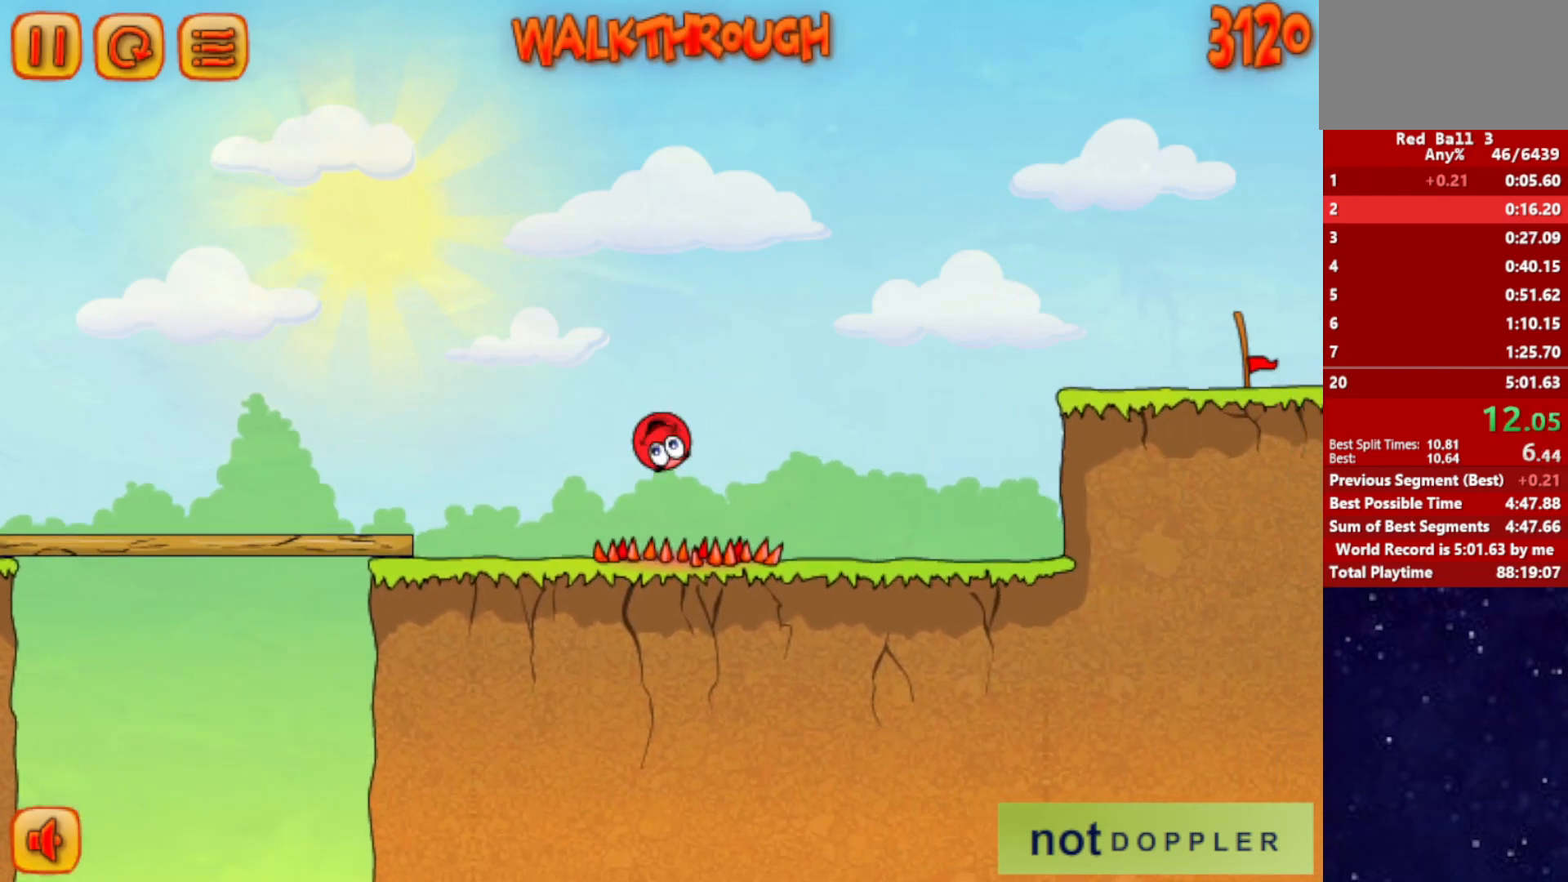
{"keys": ["right", "up"], "events": [[467, "up", "down"]]}
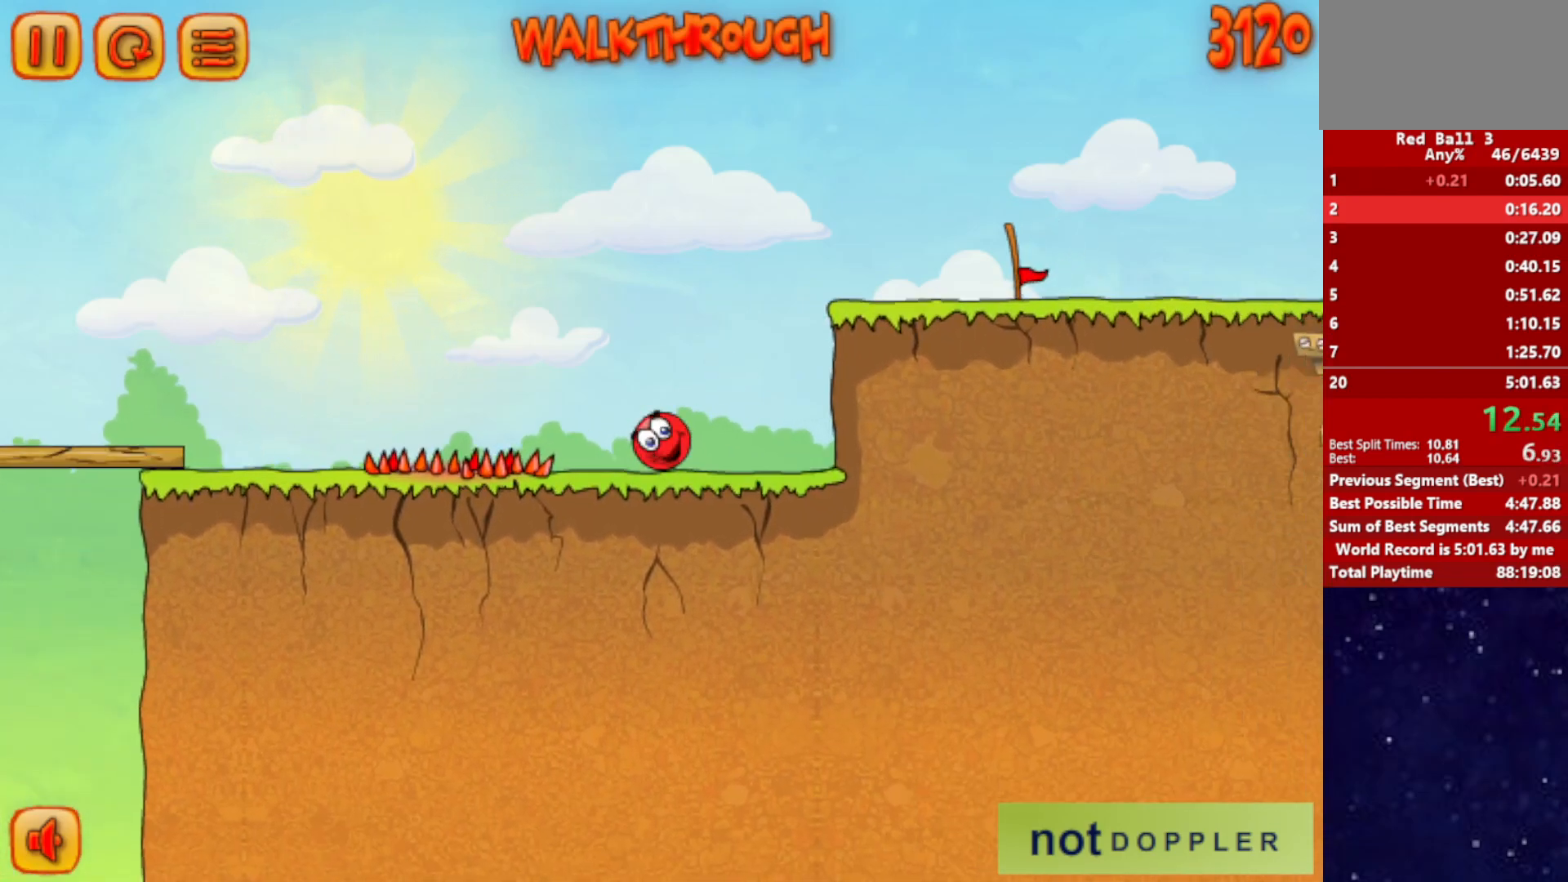
{"keys": ["right", "up"], "events": []}
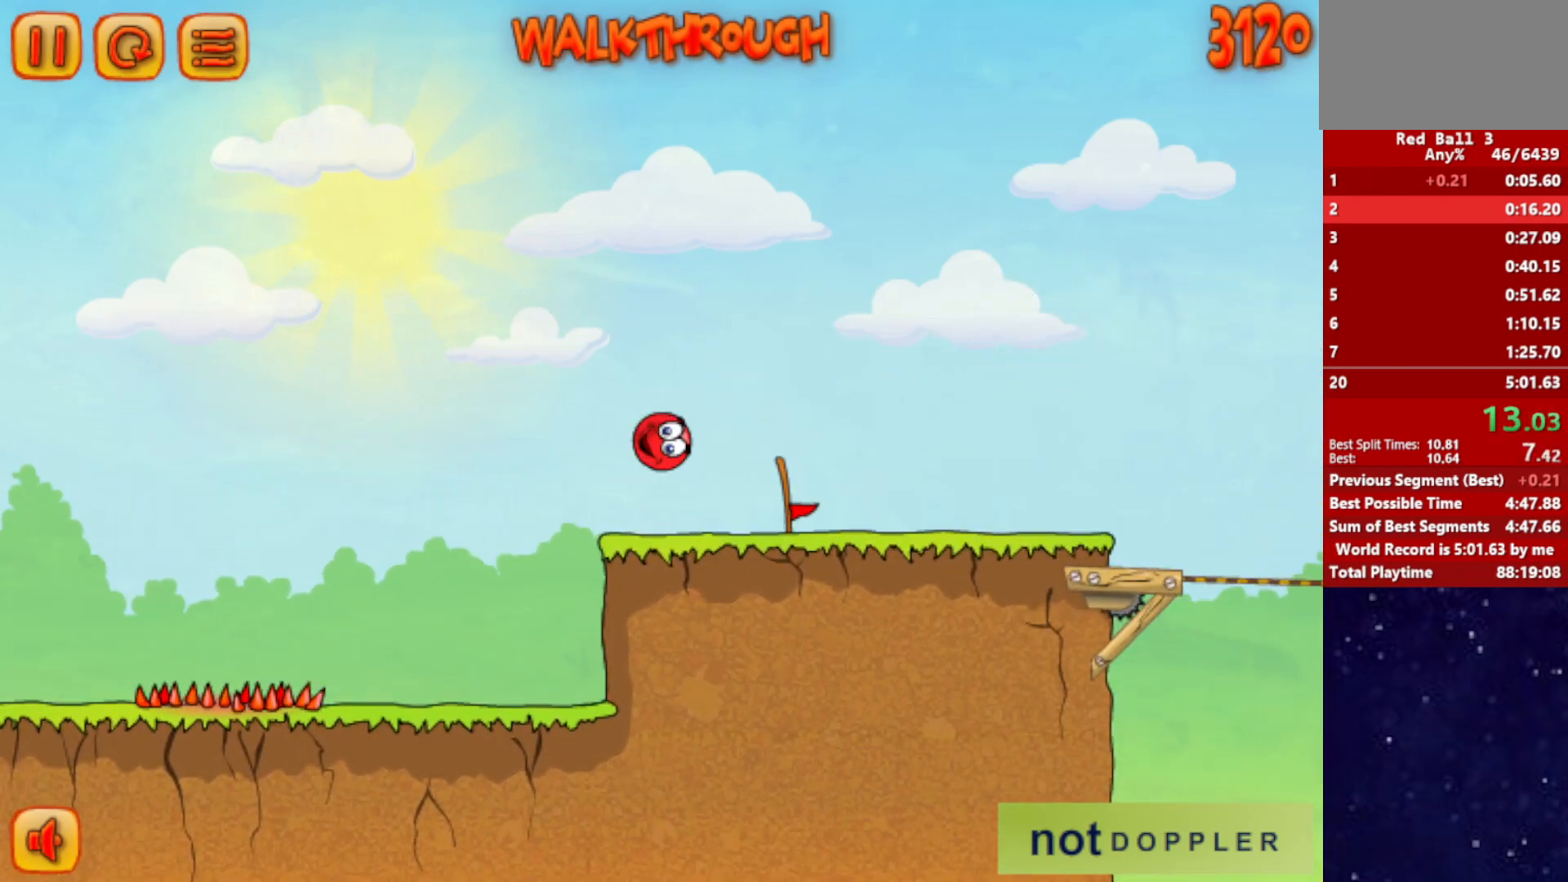
{"keys": ["right"], "events": [[117, "up", "up"]]}
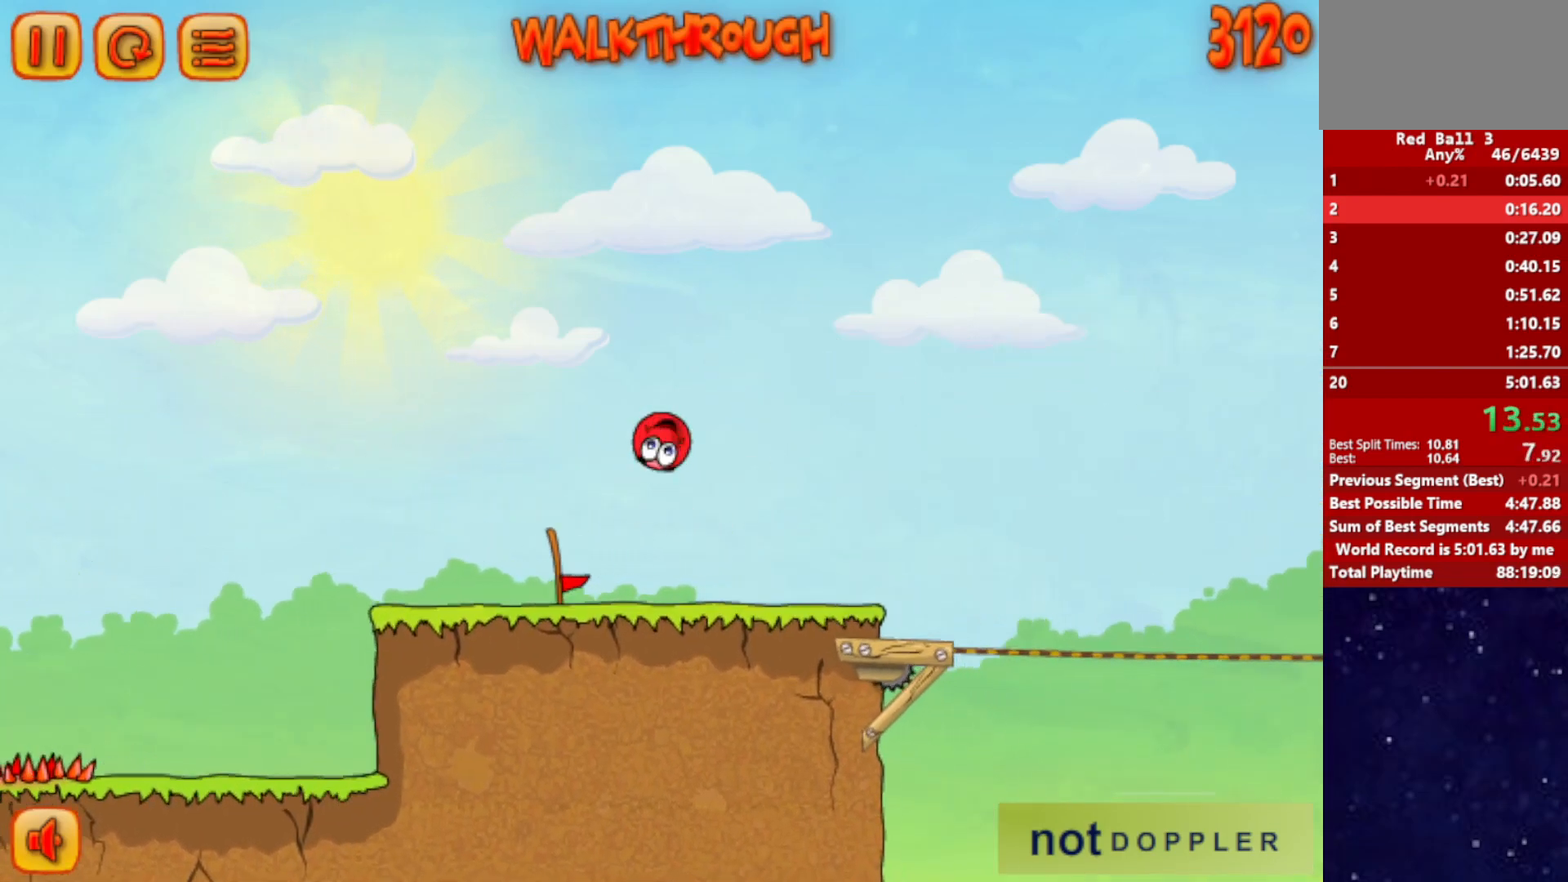
{"keys": ["right", "up"], "events": [[383, "left", "down"], [417, "left", "up"], [483, "up", "down"]]}
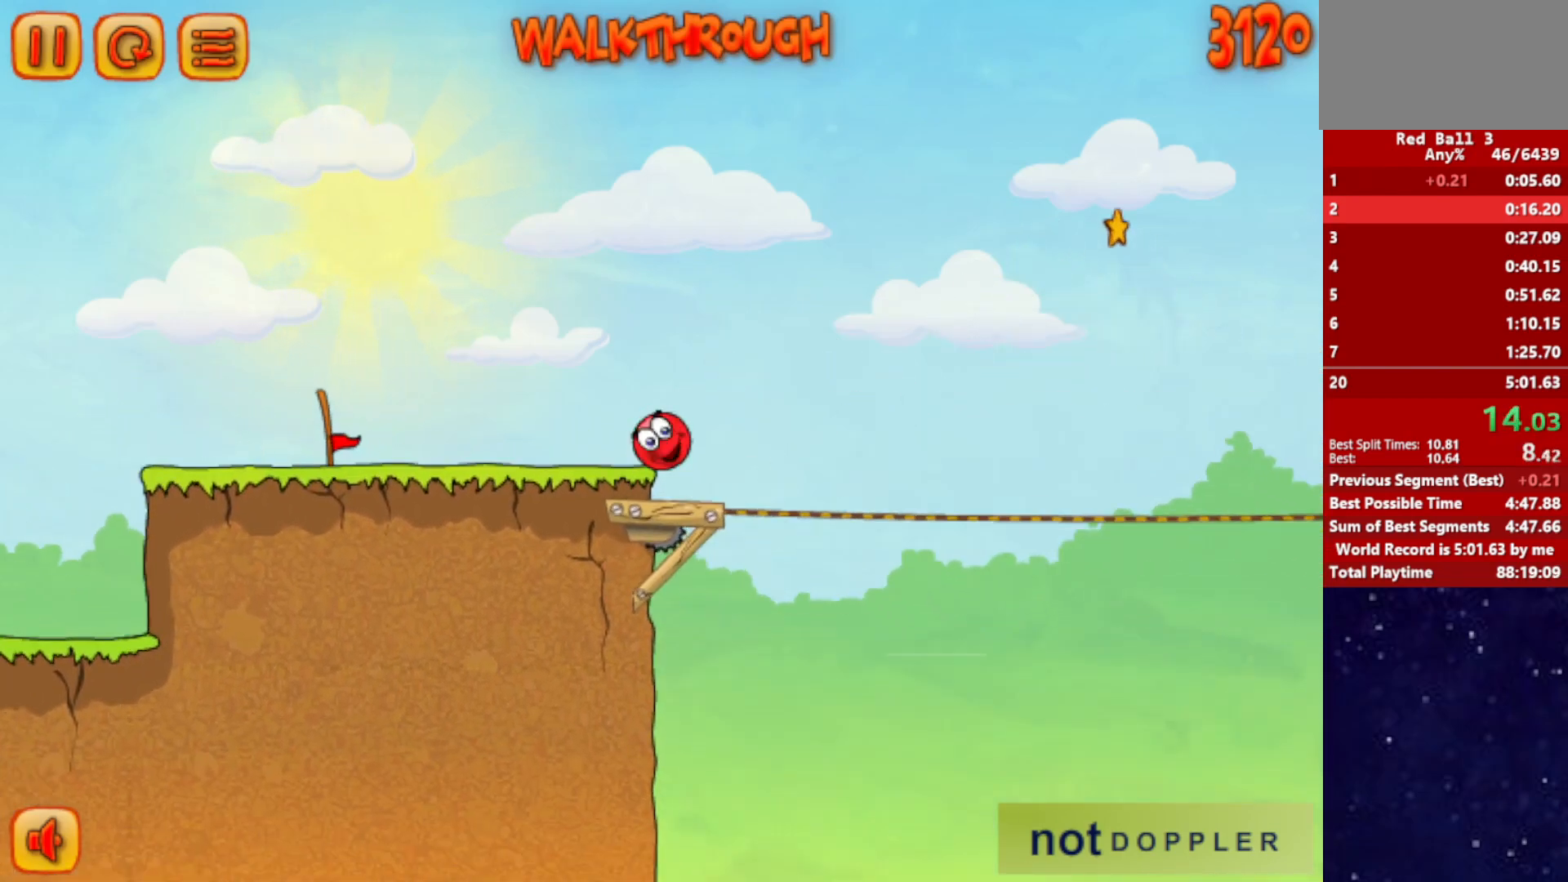
{"keys": ["right", "up"], "events": []}
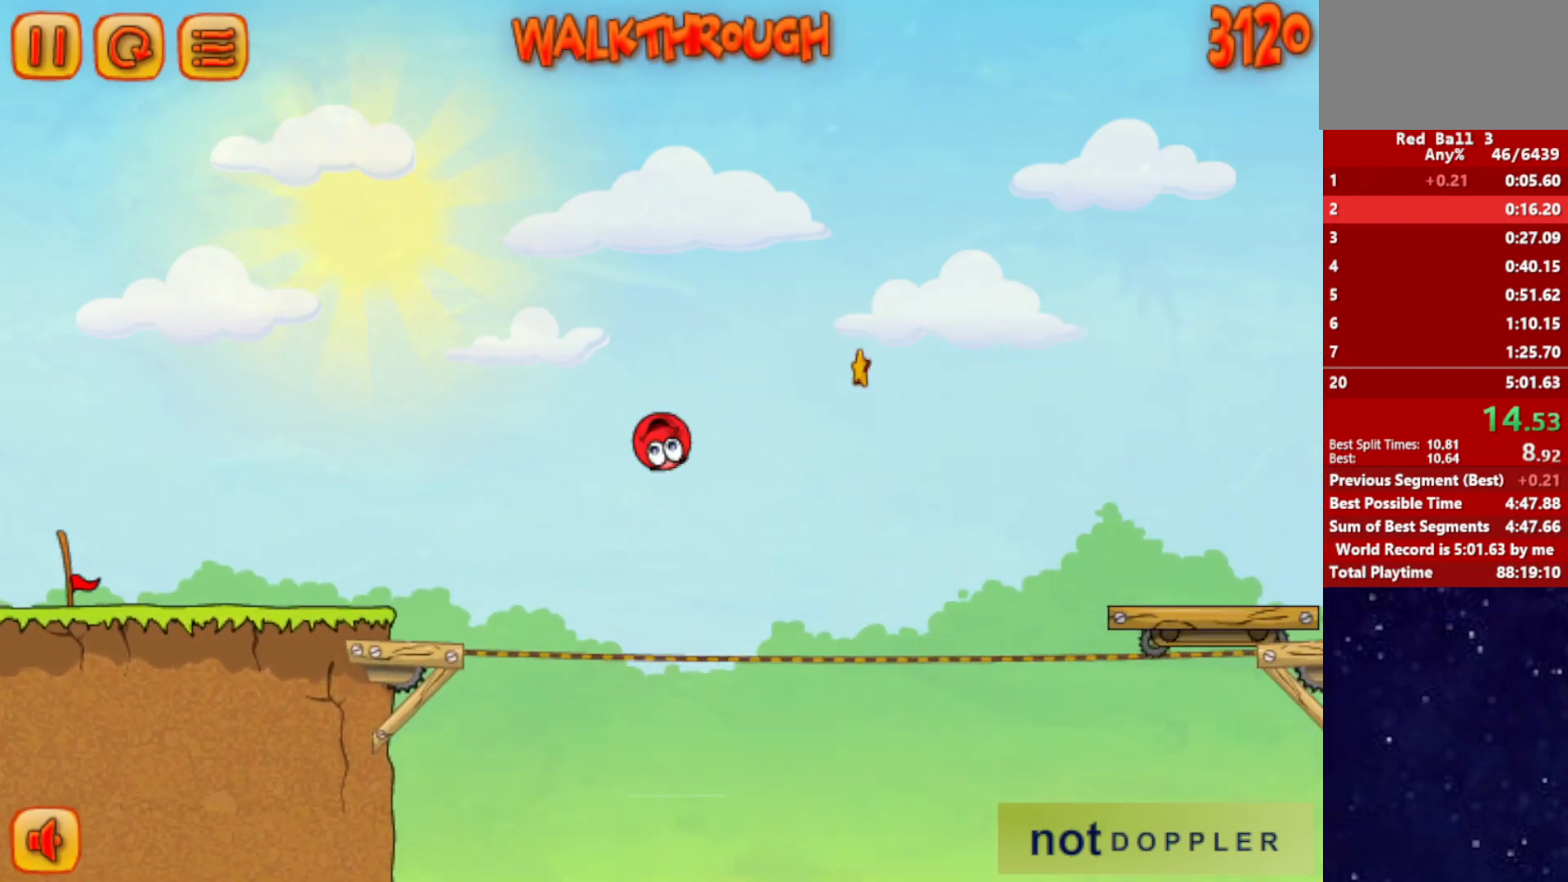
{"keys": ["right", "up"], "events": []}
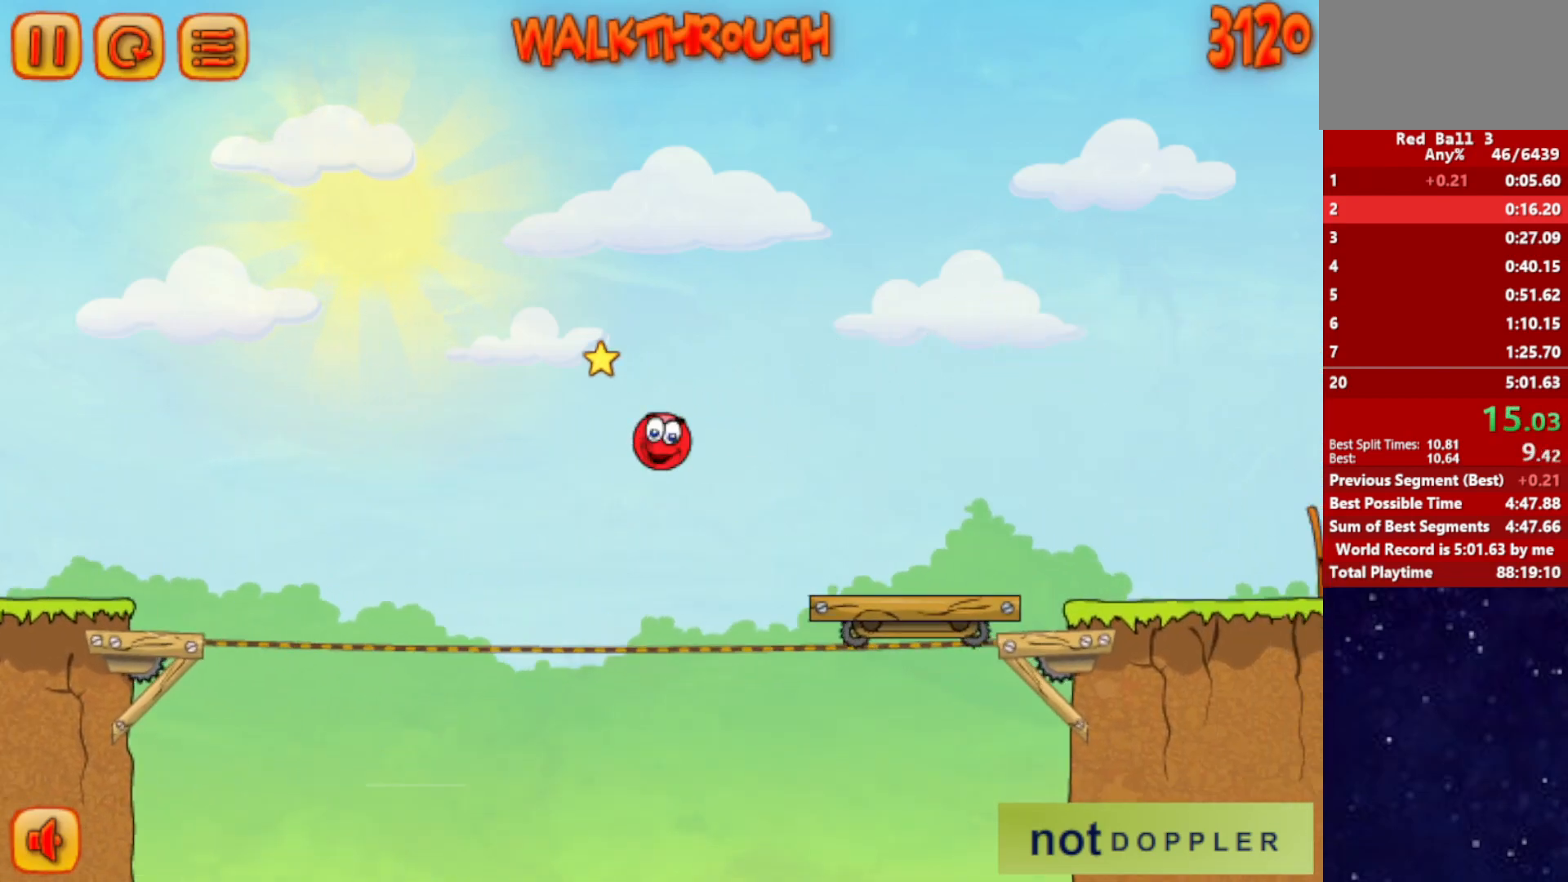
{"keys": ["right"], "events": [[400, "up", "up"]]}
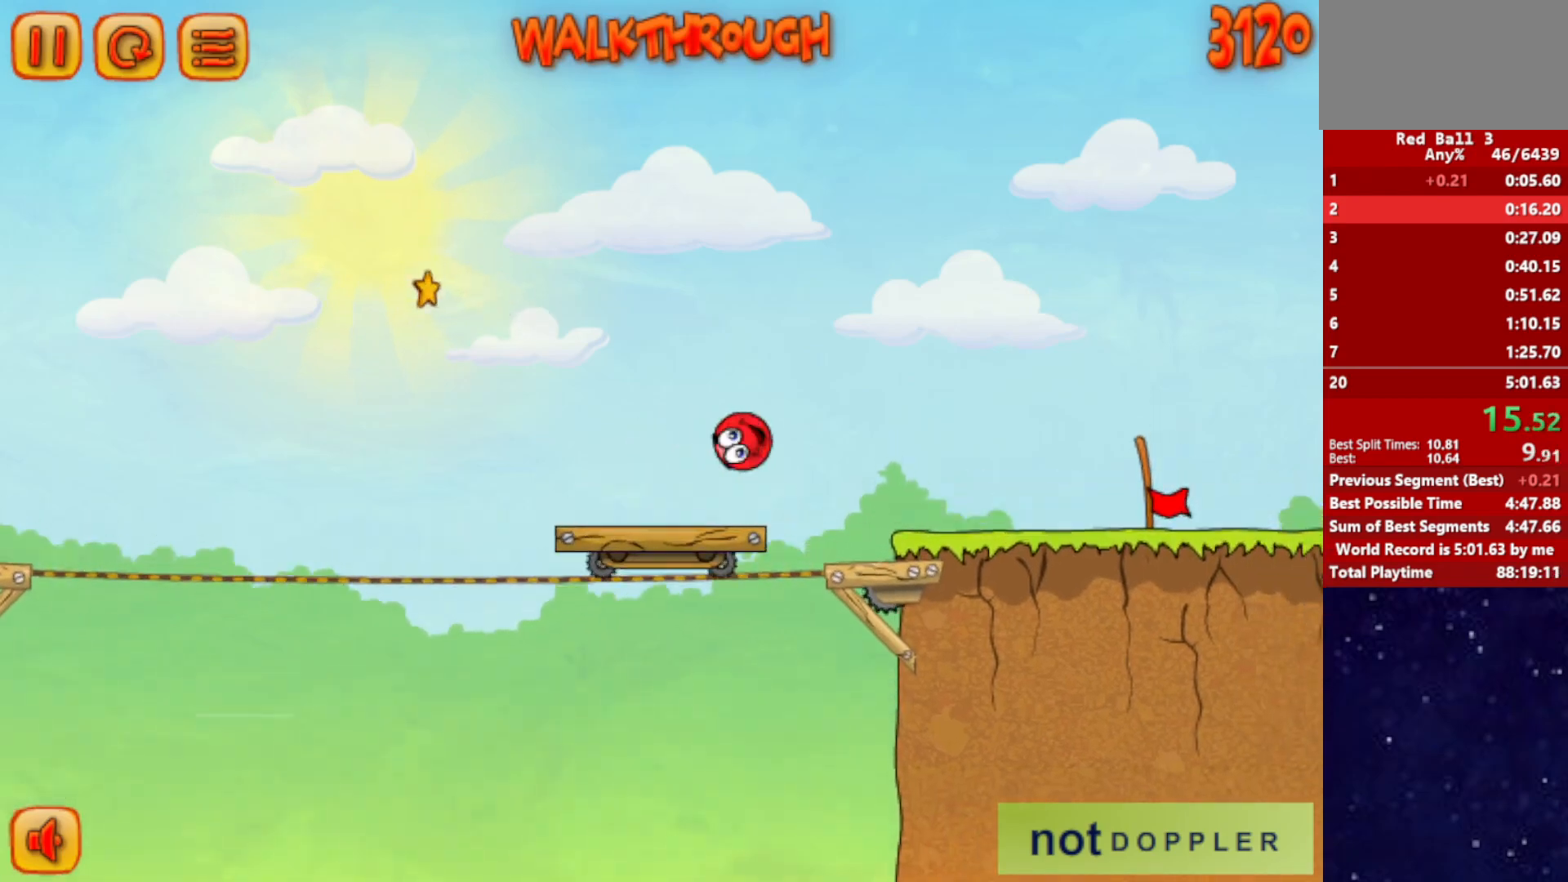
{"keys": ["right"], "events": []}
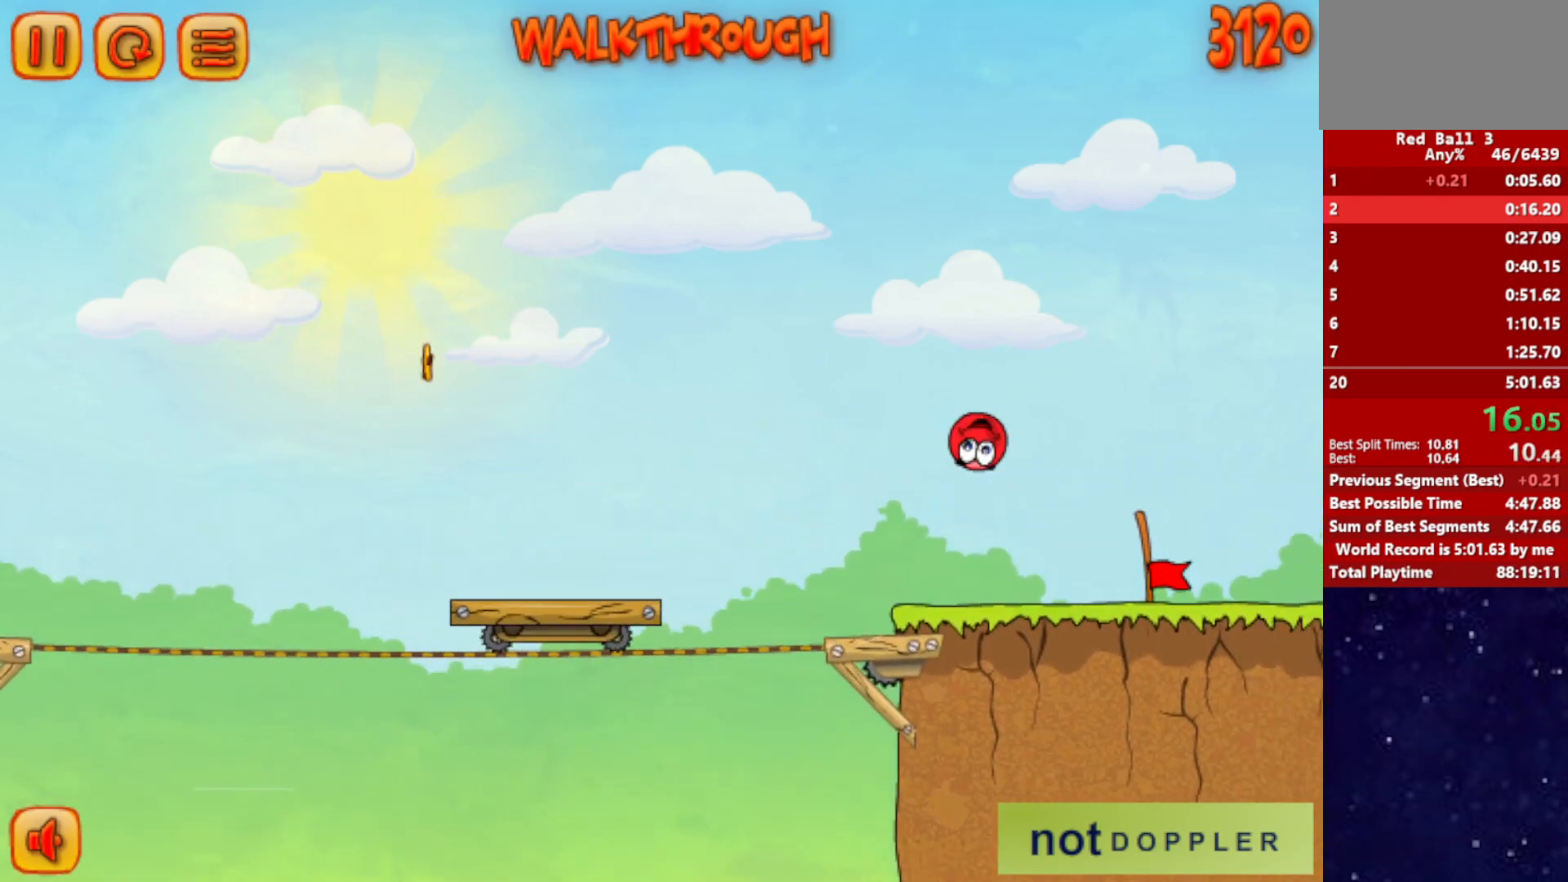
{"keys": ["right"], "events": []}
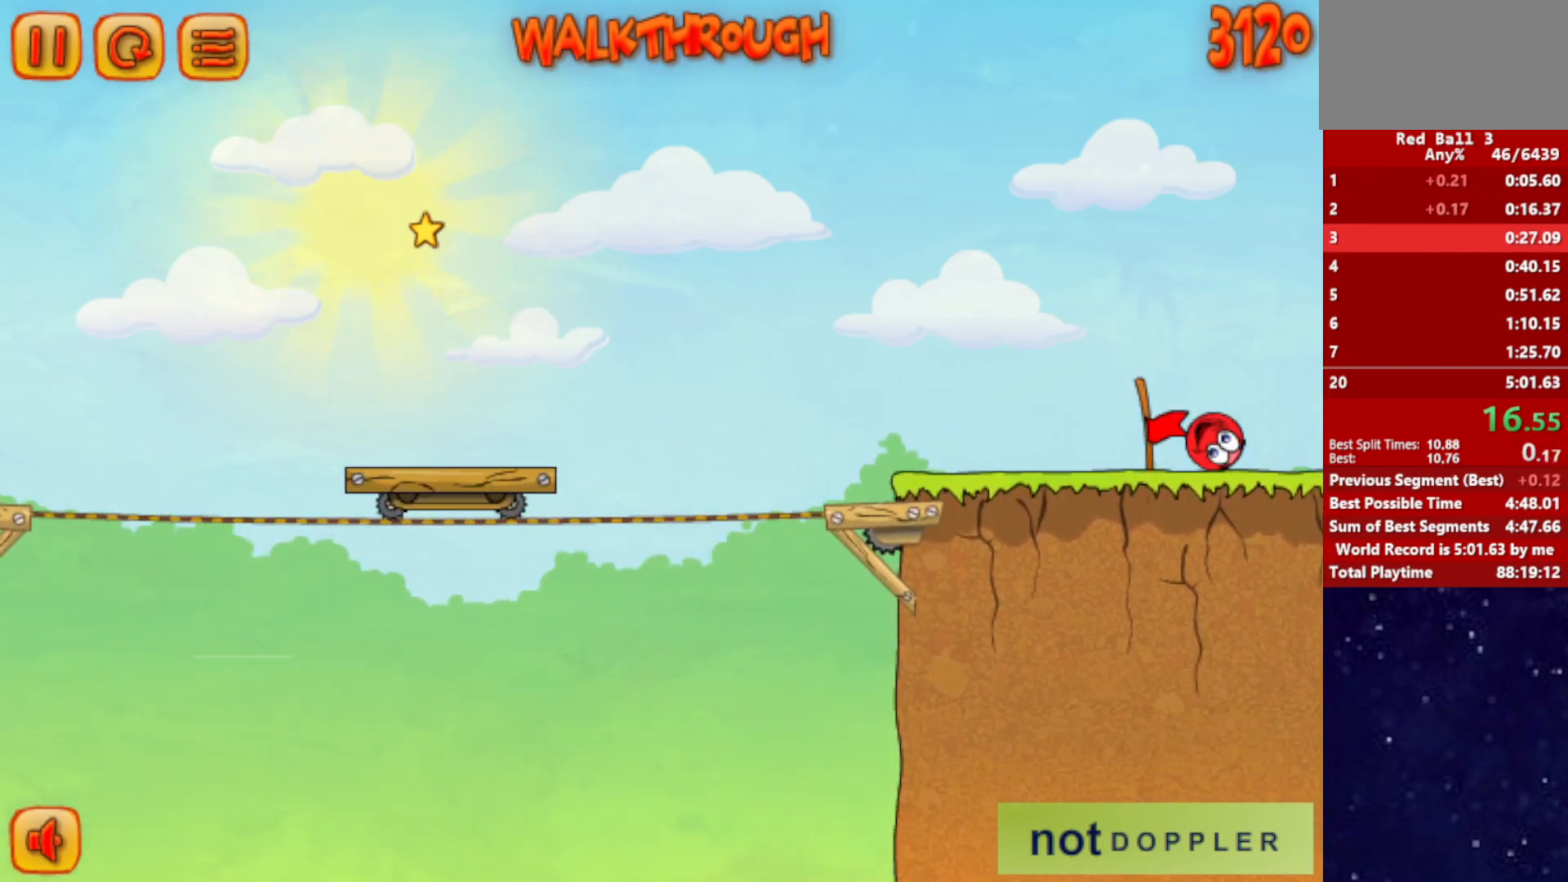
{"keys": ["right"], "events": [[233, "right", "up"], [317, "right", "down"]]}
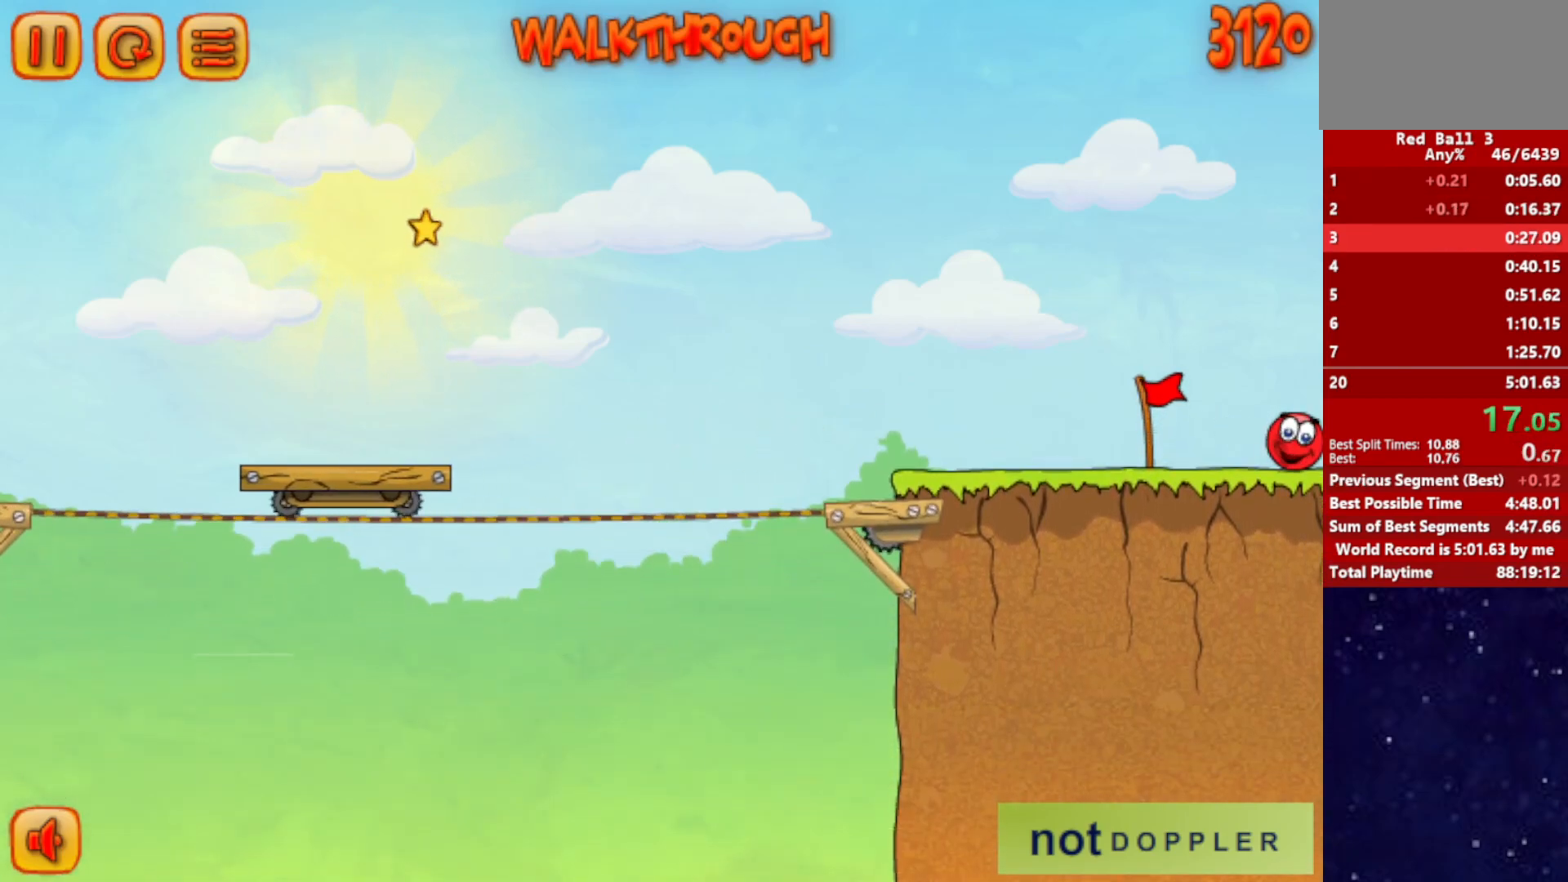
{"keys": ["right"], "events": []}
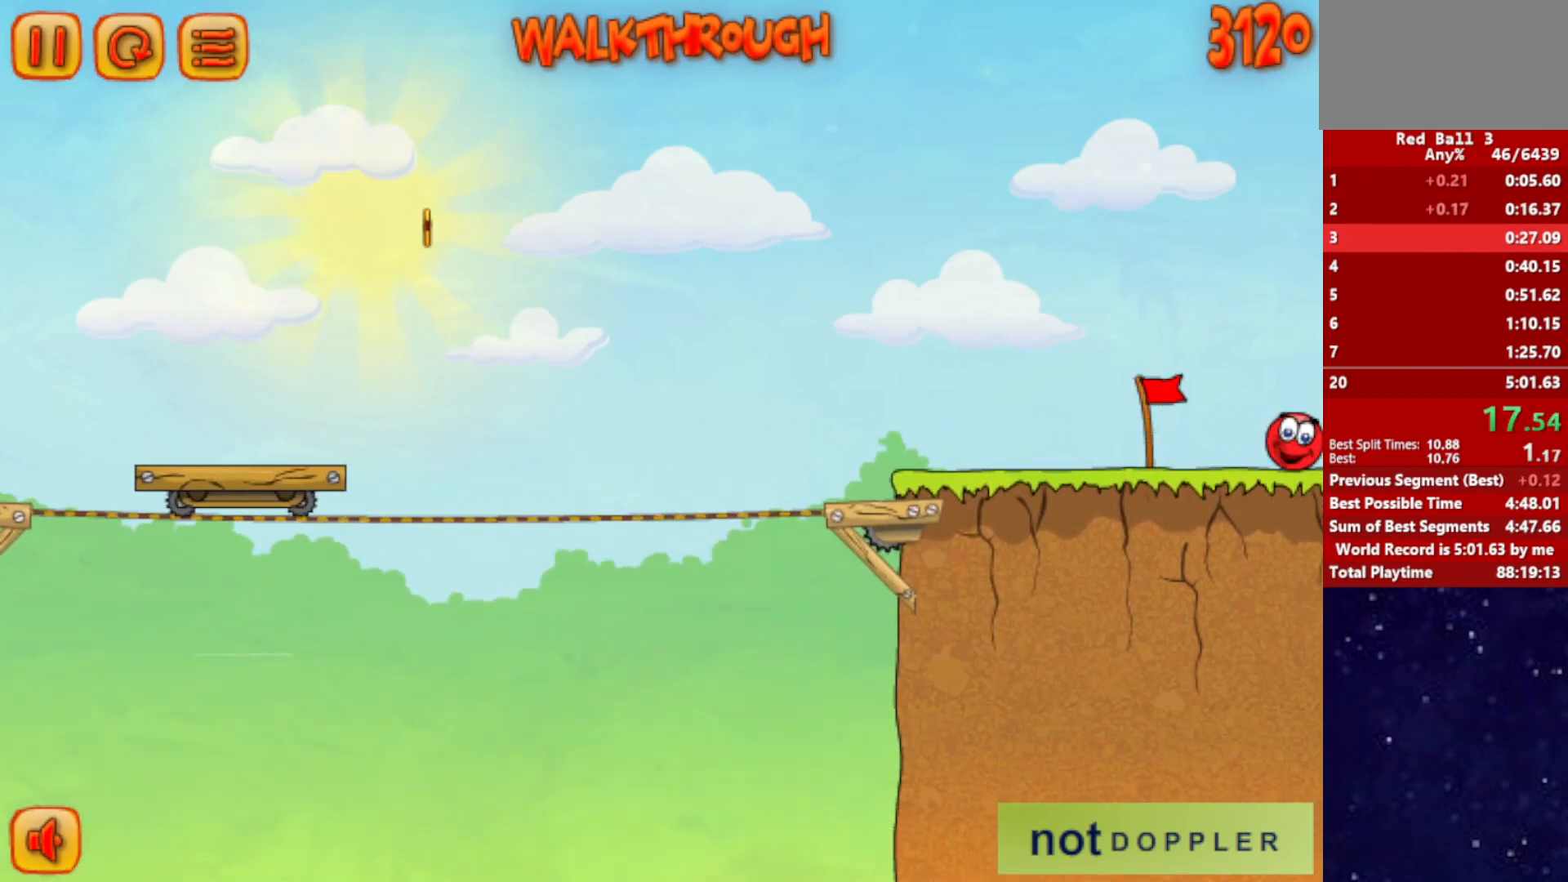
{"keys": ["right"], "events": []}
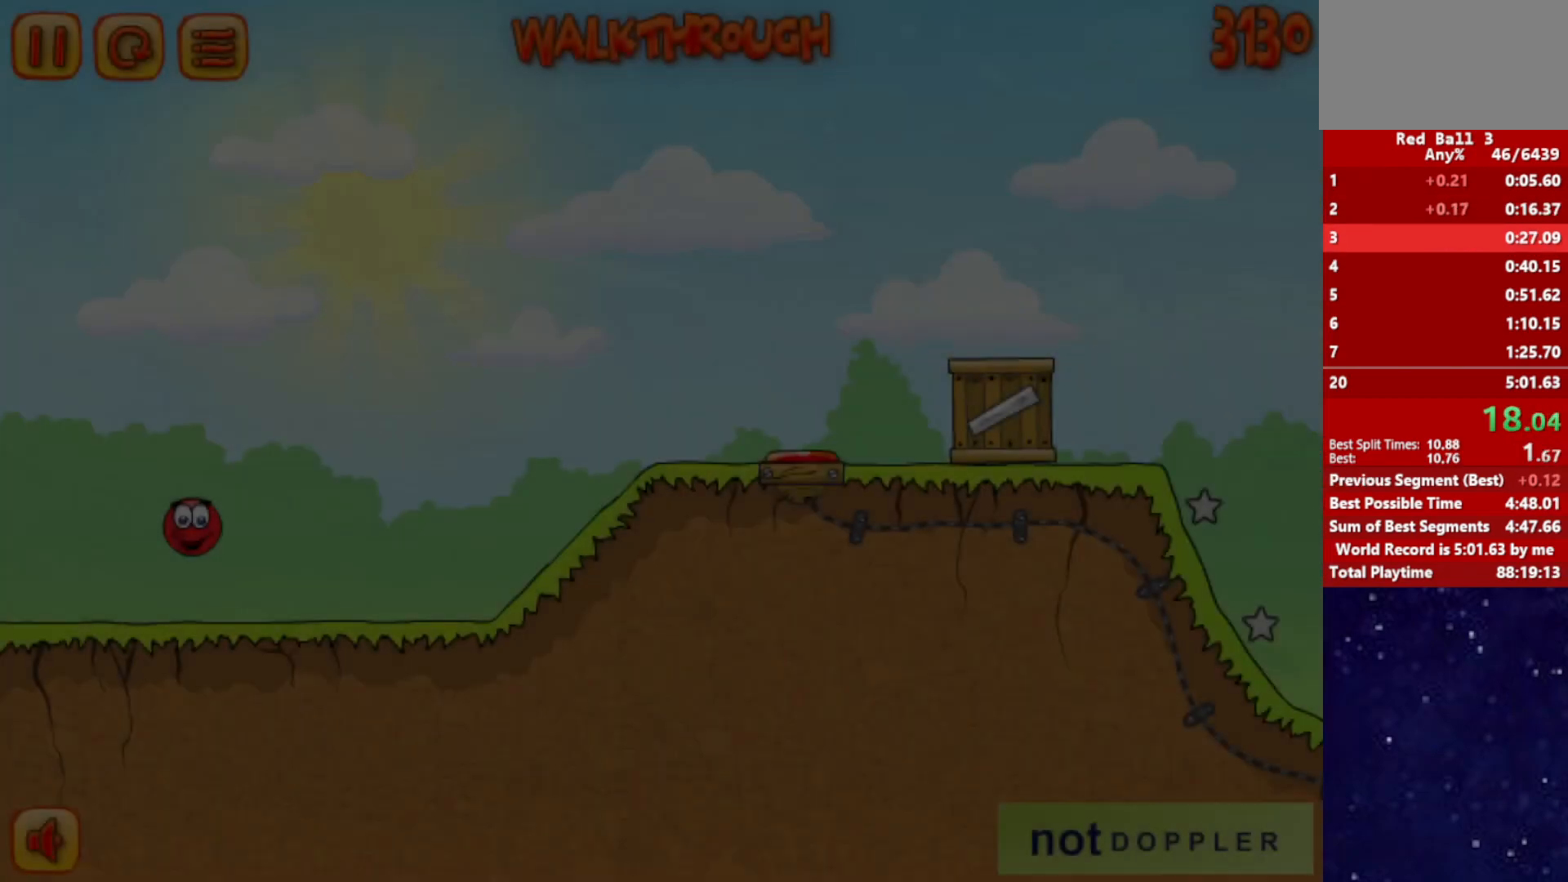
{"keys": ["right", "up"], "events": [[500, "up", "down"]]}
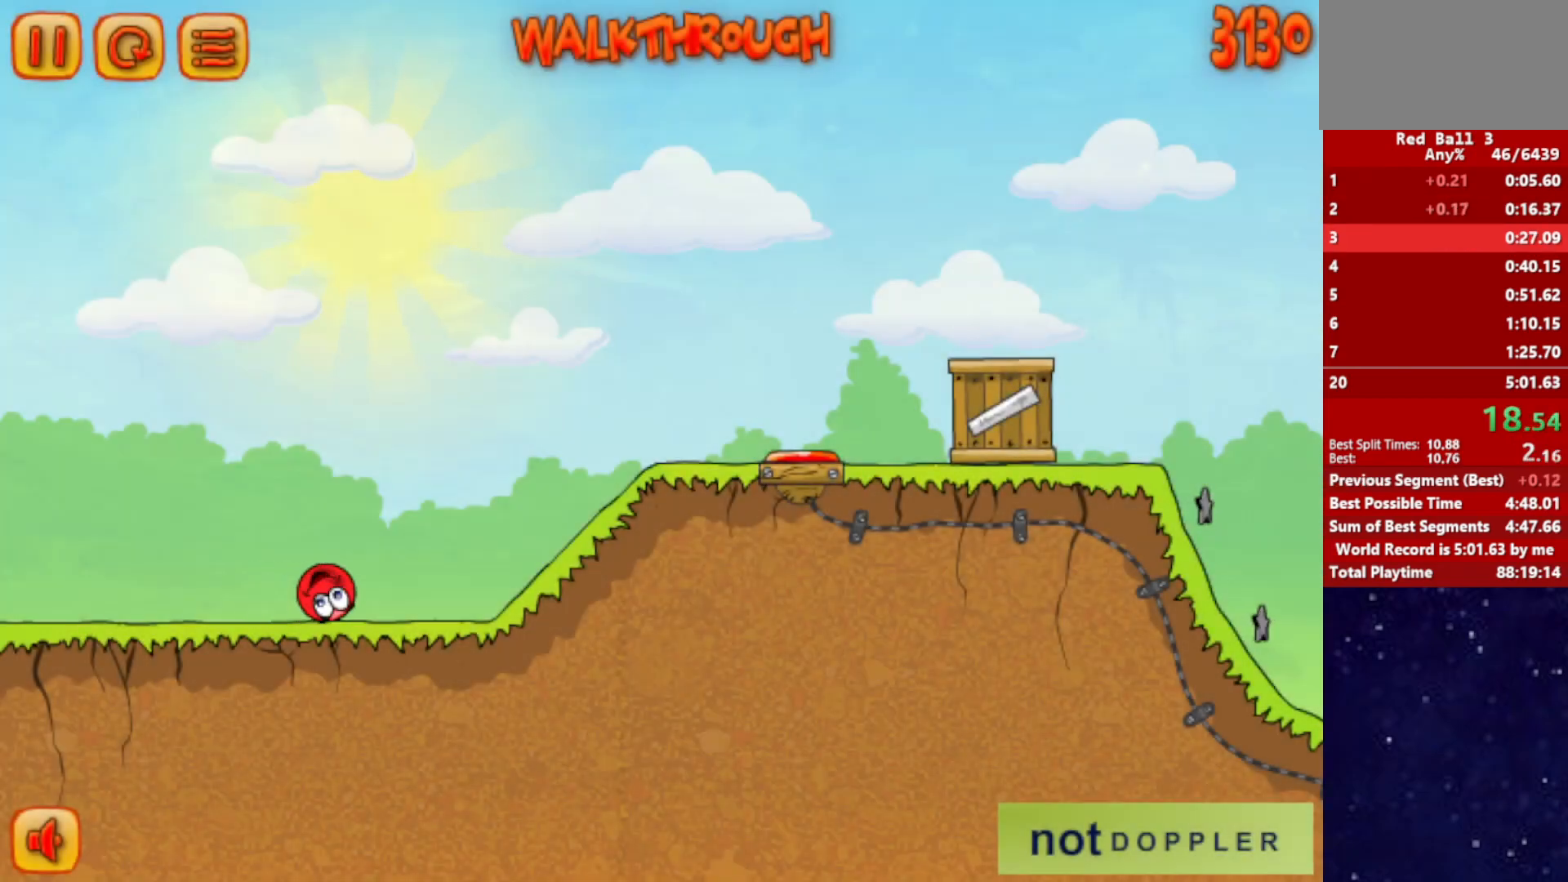
{"keys": ["right"], "events": [[33, "up", "up"]]}
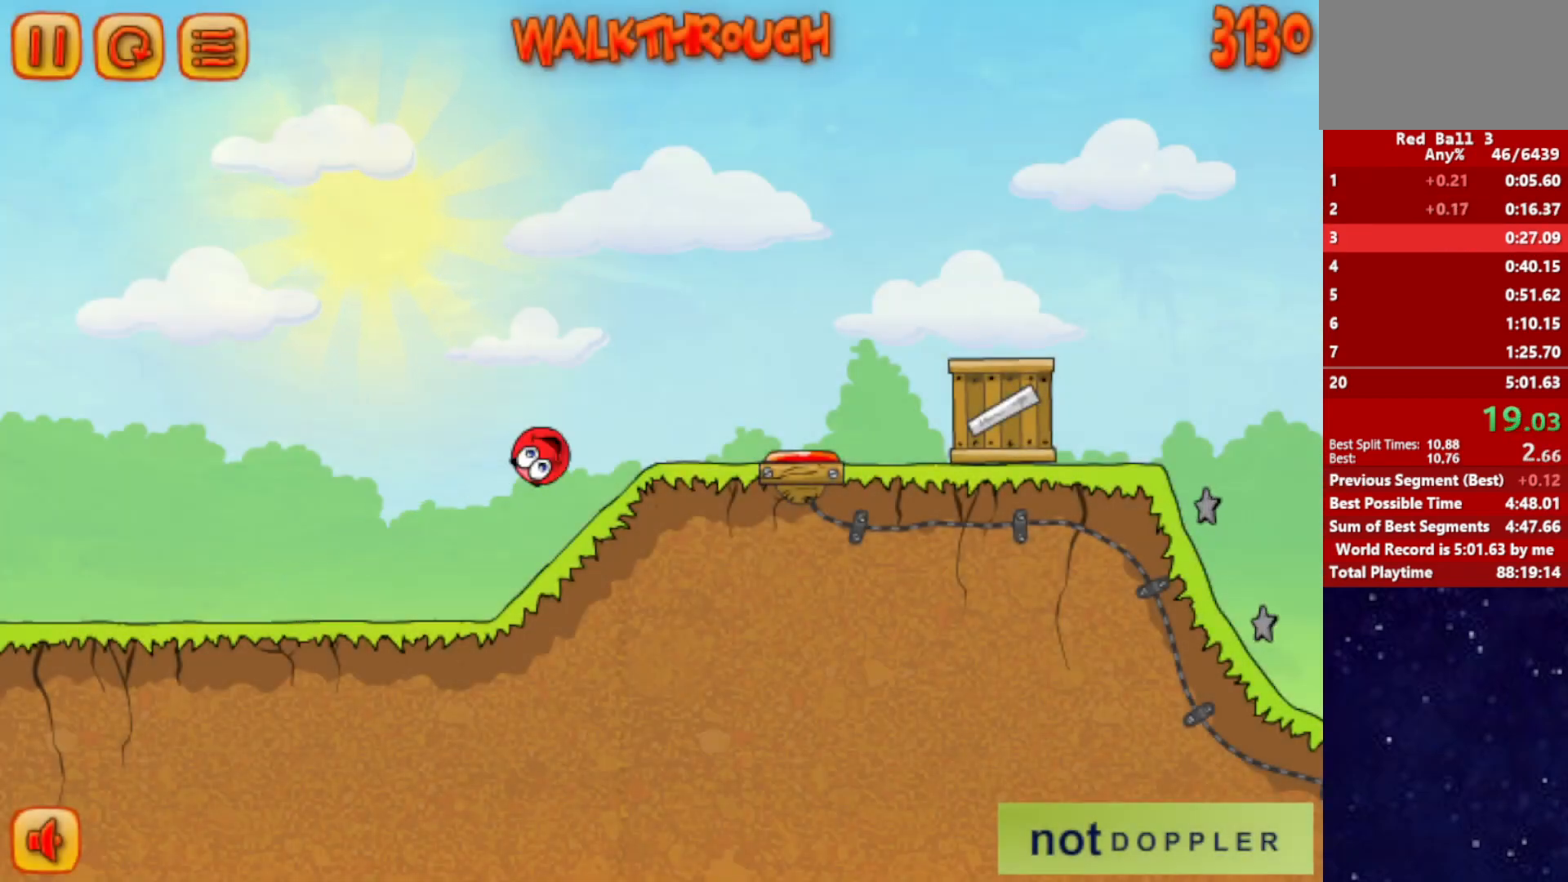
{"keys": ["right", "up"], "events": [[183, "up", "down"]]}
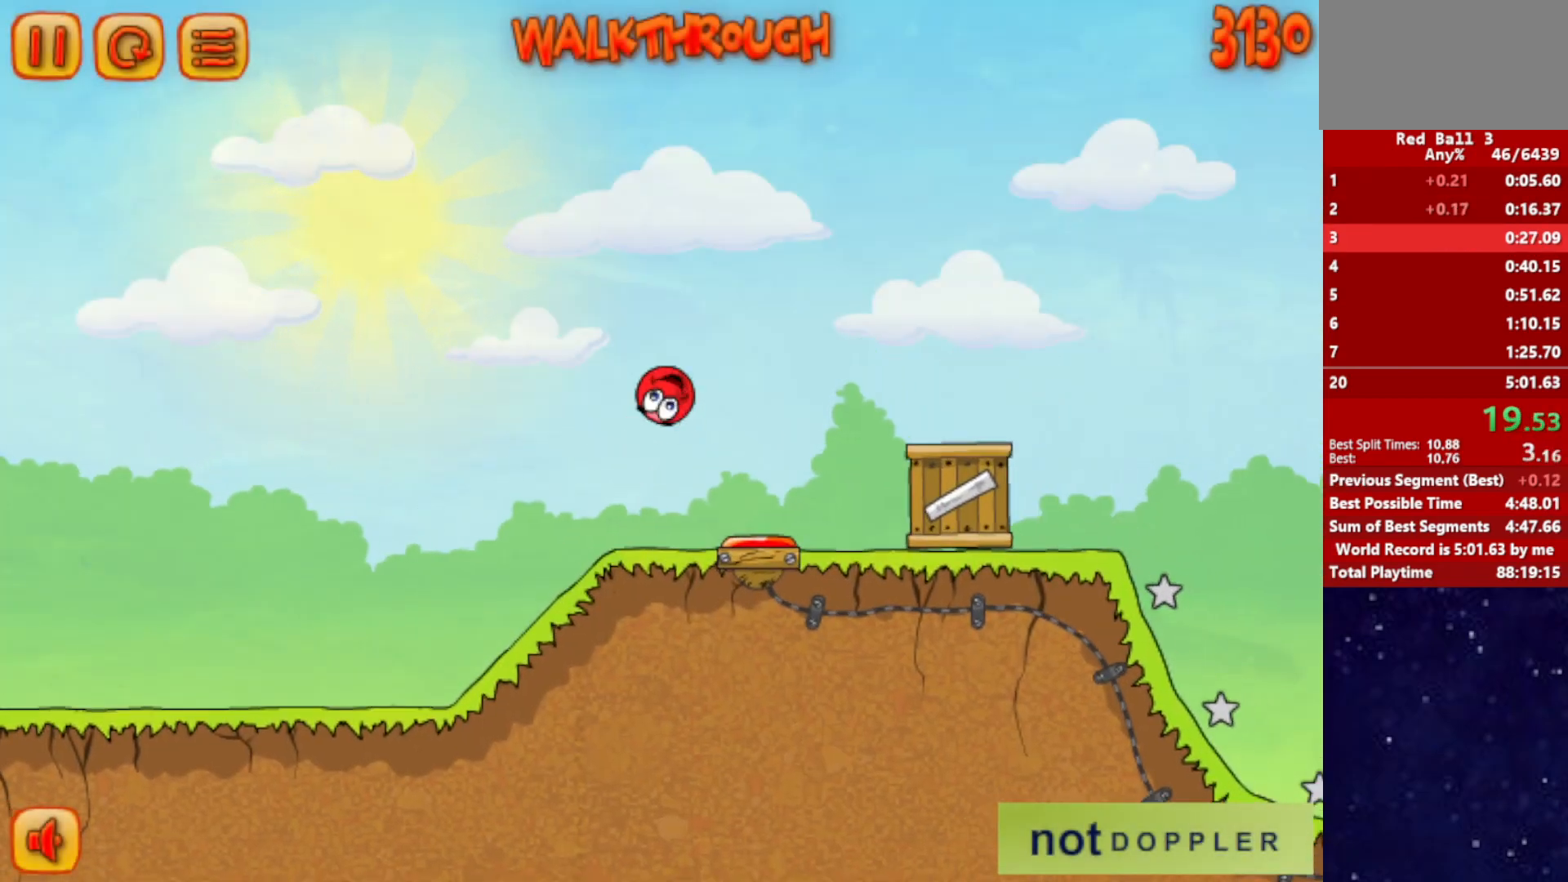
{"keys": ["right", "up"], "events": []}
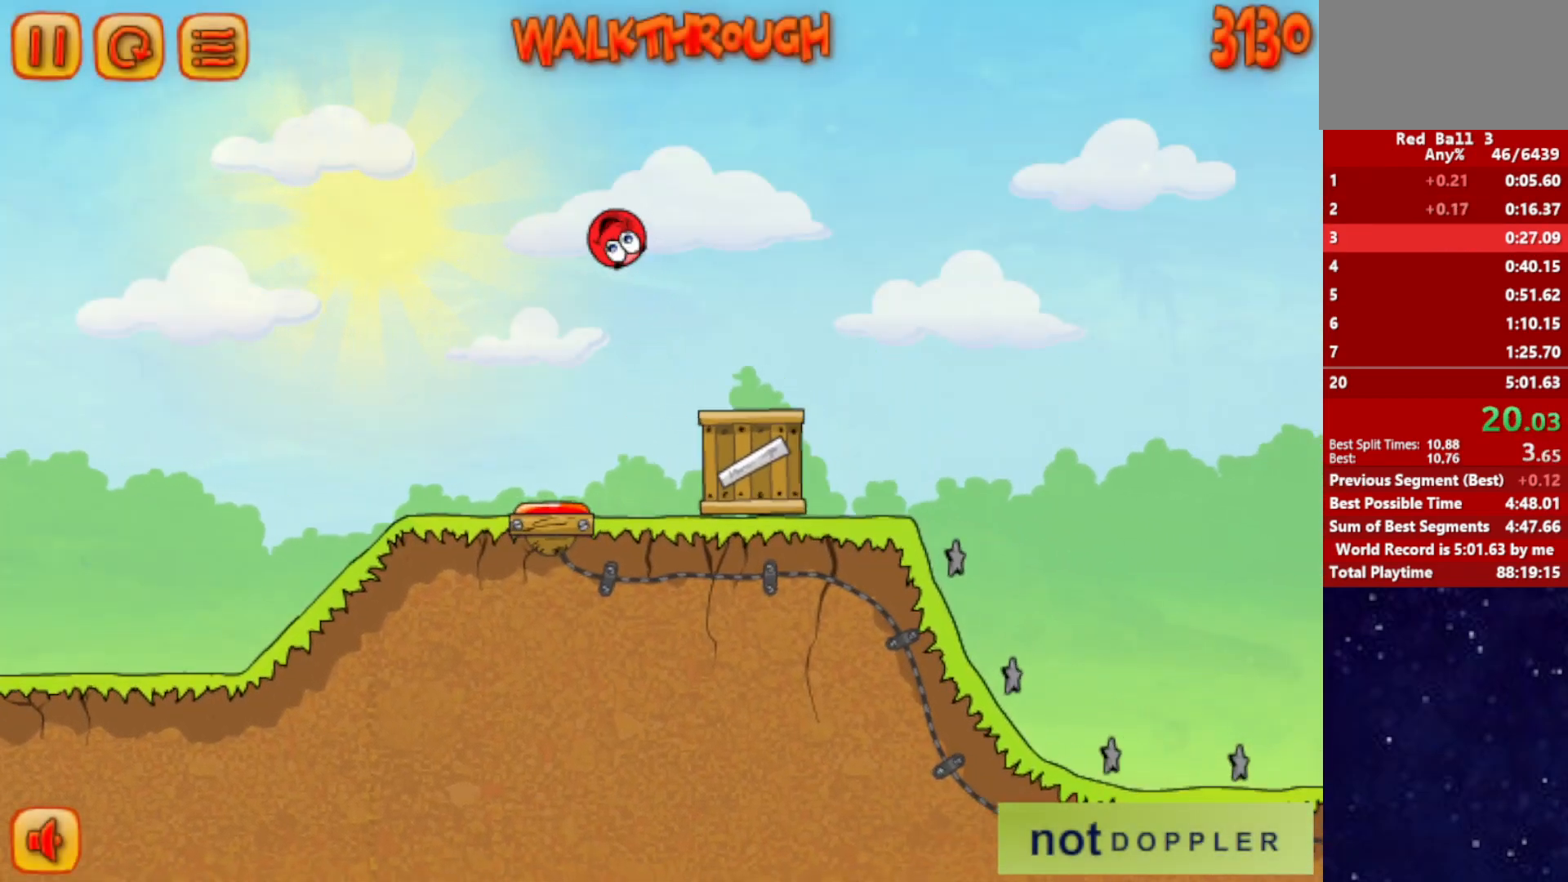
{"keys": ["right"], "events": [[283, "up", "up"]]}
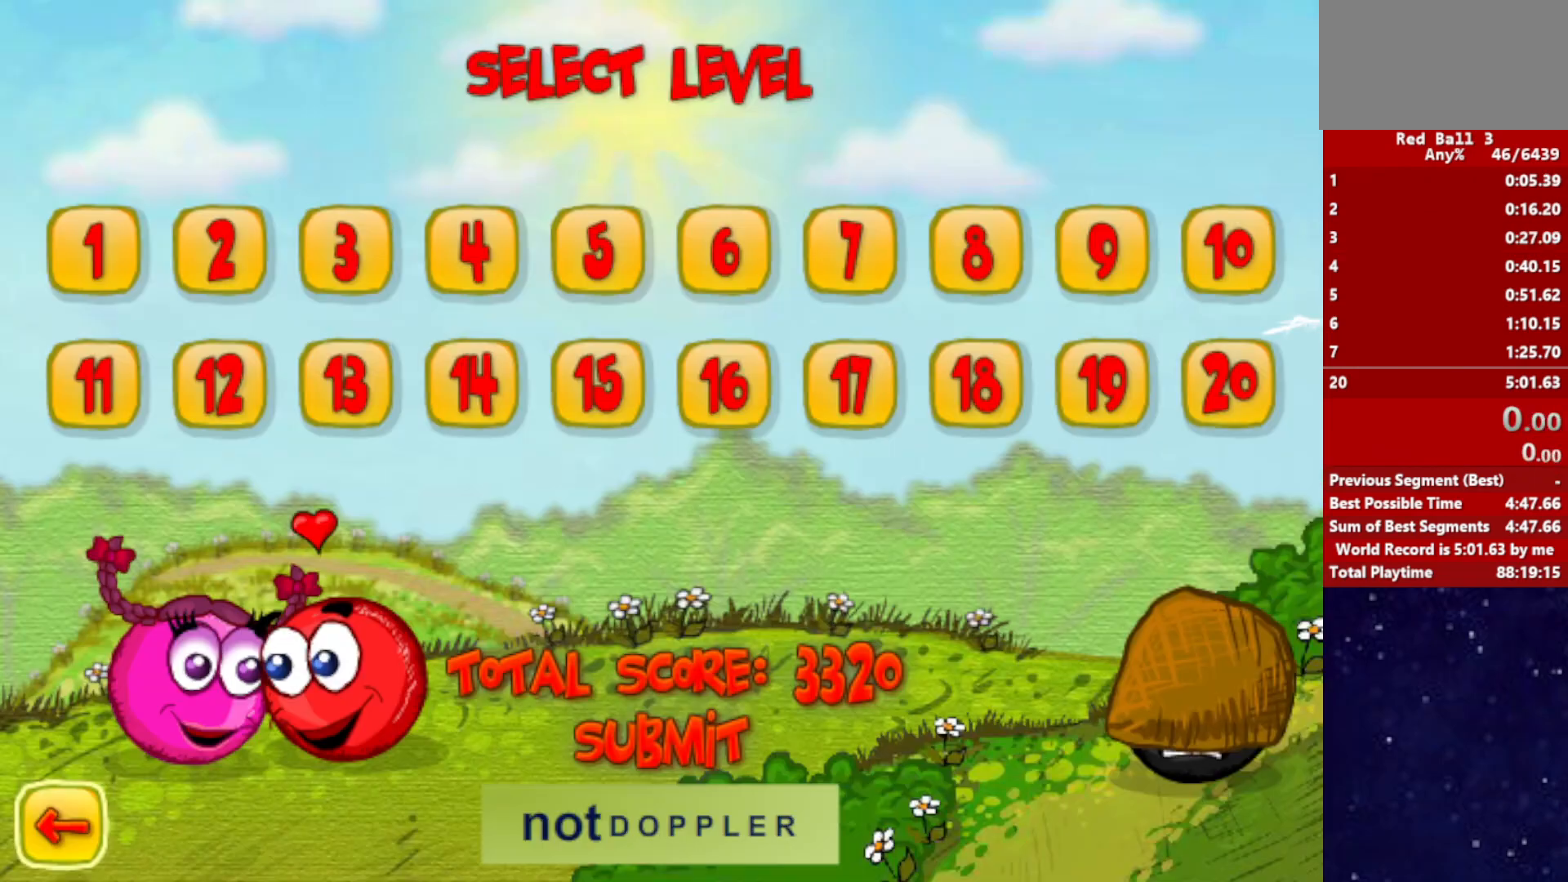
{"keys": ["right"], "events": []}
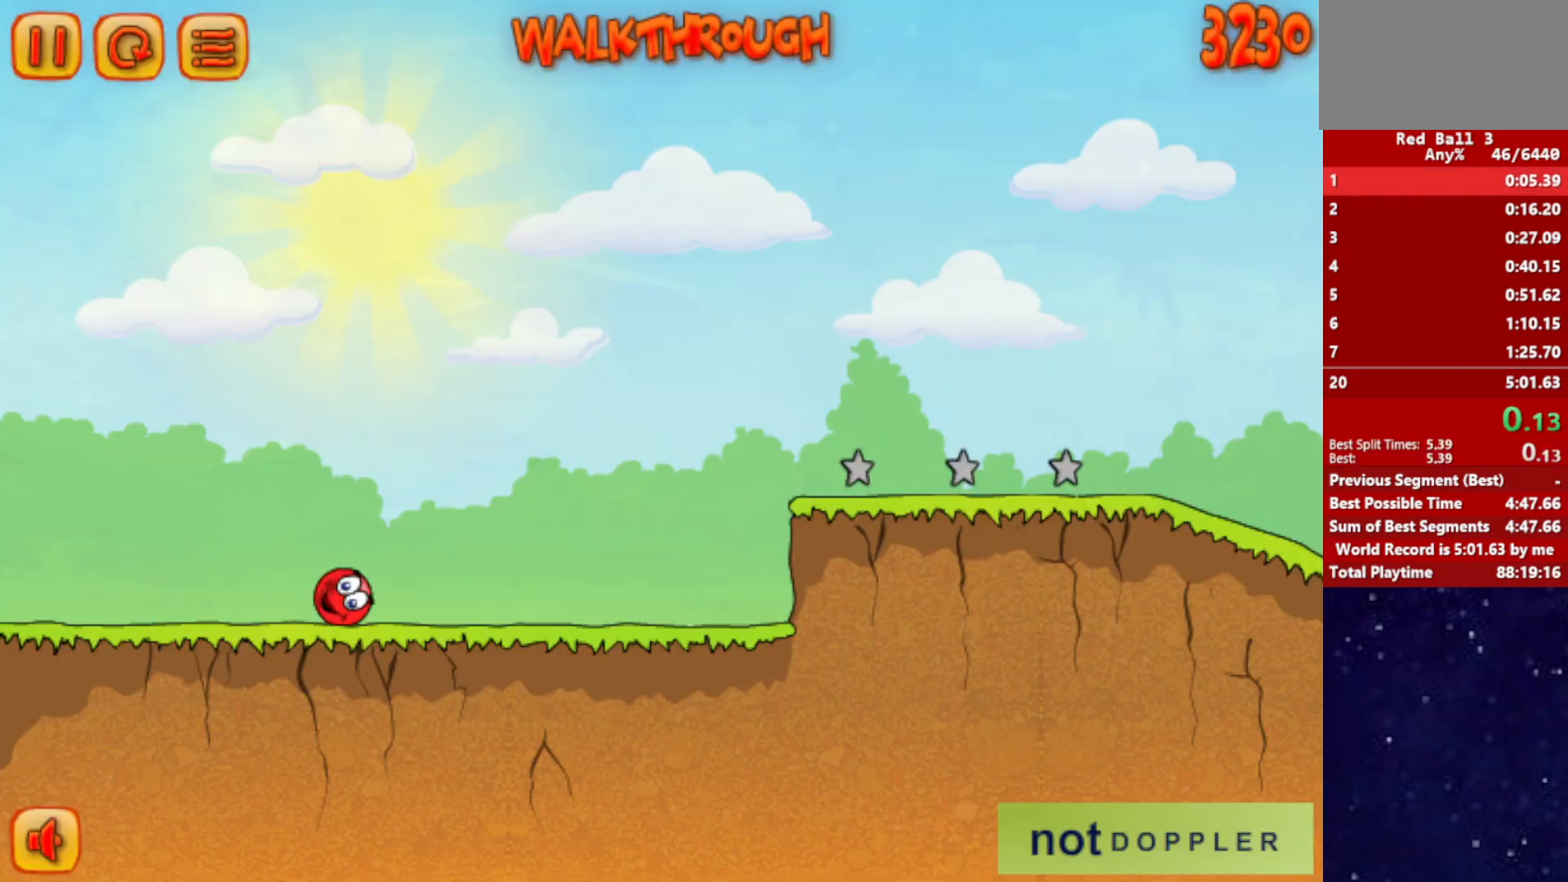
{"keys": ["right"], "events": []}
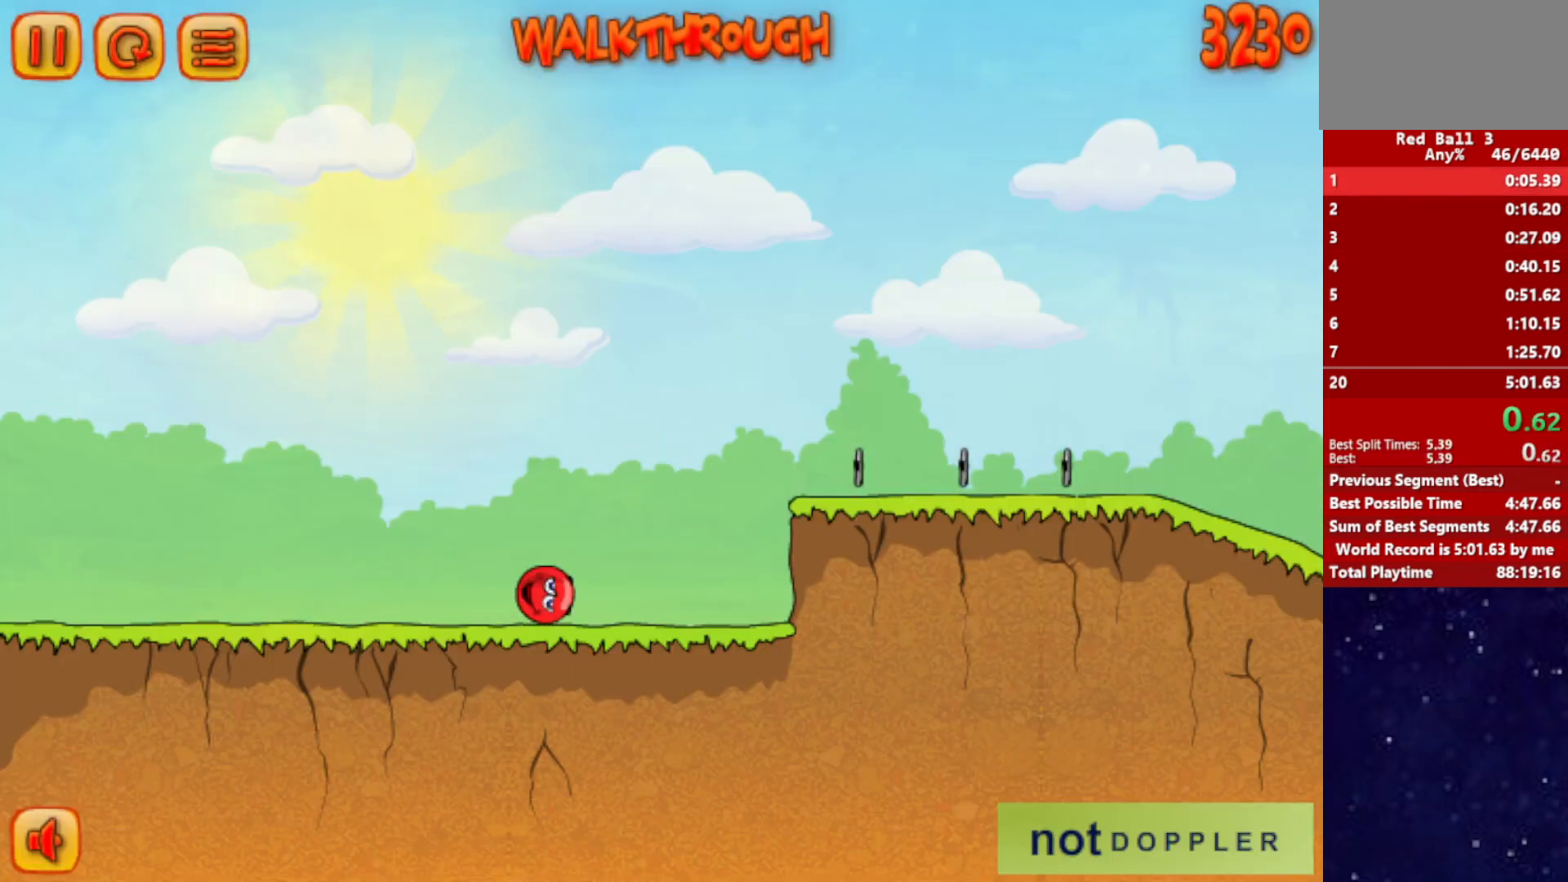
{"keys": ["right", "up"], "events": [[167, "up", "down"]]}